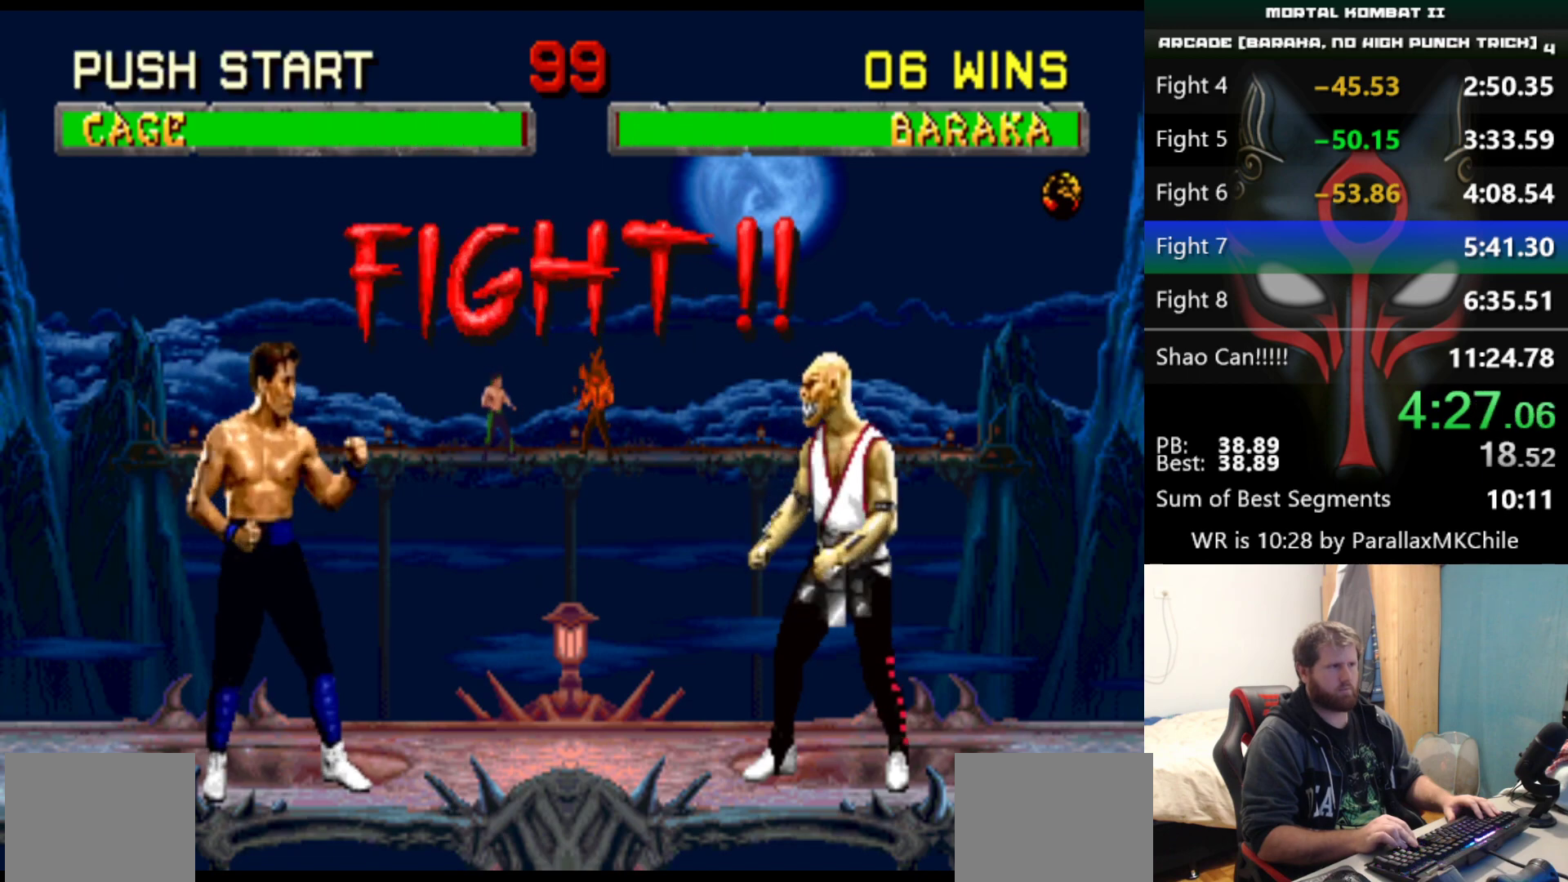
Gameplay with keyboard; each line is a JSON object with the keys held at the frame after it. "events" lists presses ("down") and releases ("up") of "a", "d", "down", "e", "left", "q", "right", "s", "up" and "w" between this image and that frame as [ms after this image, input, new state], when the widget could be followed in between. No other keys are recorded. Mouse input is not recorded.
{"keys": ["right", "up"], "events": []}
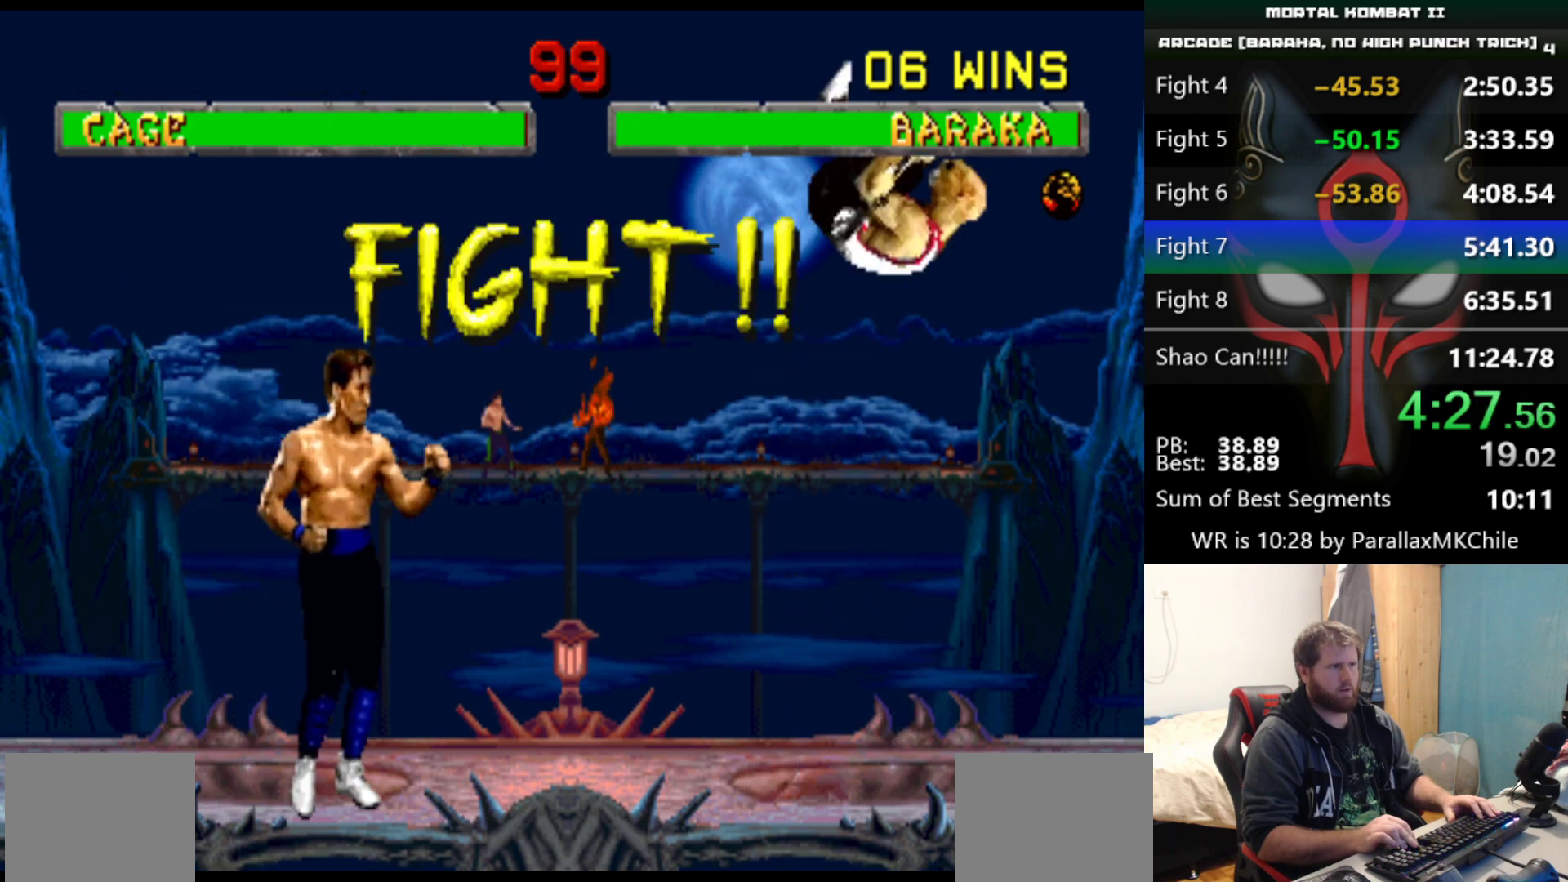
{"keys": ["right", "up"], "events": []}
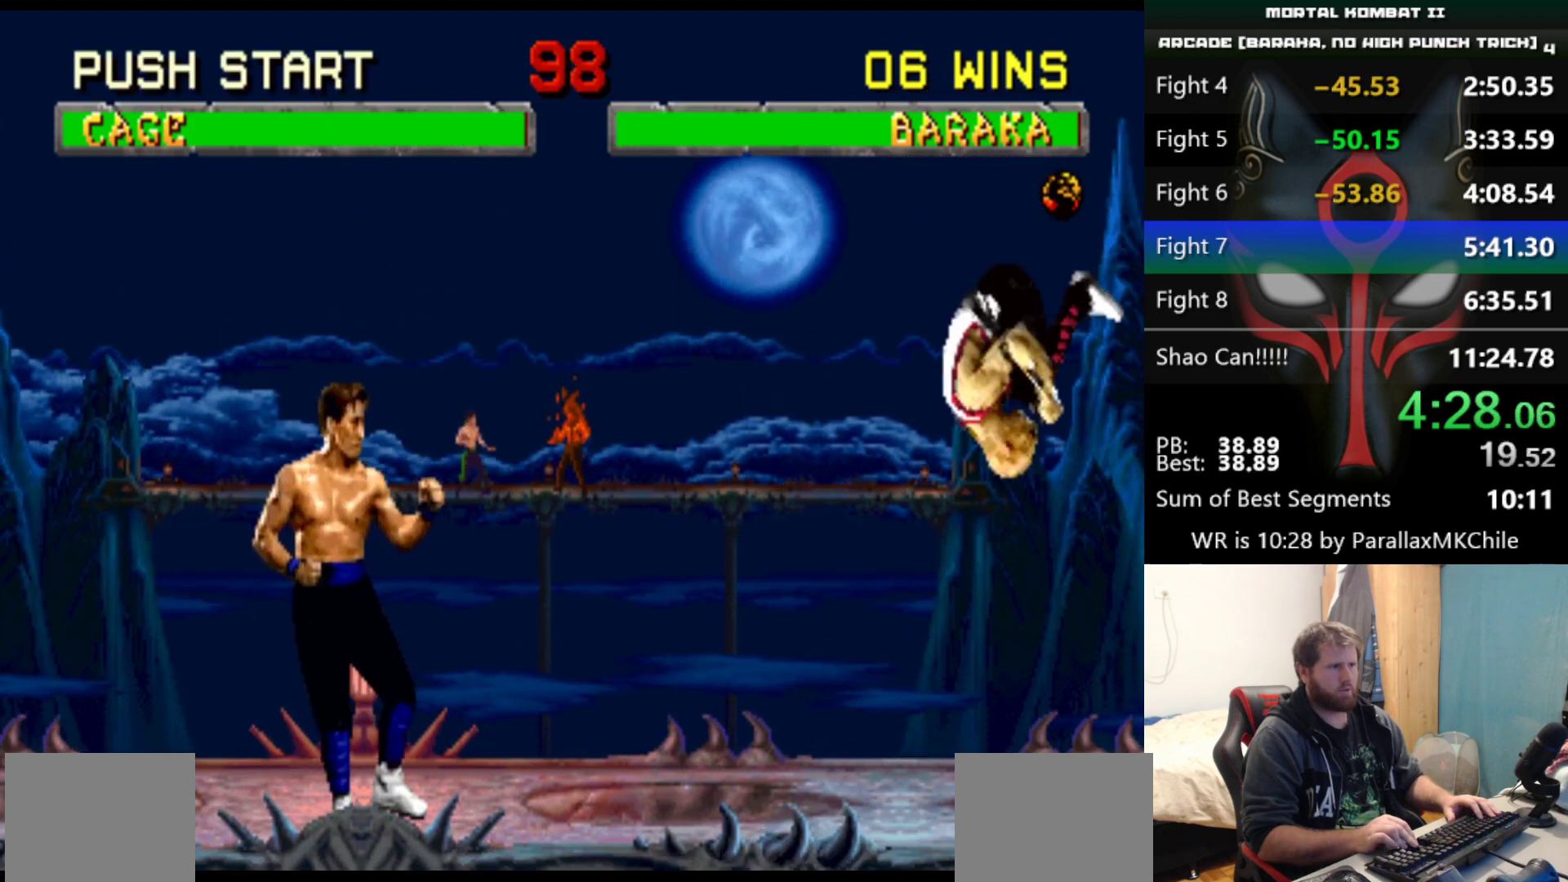
{"keys": ["right", "up"], "events": []}
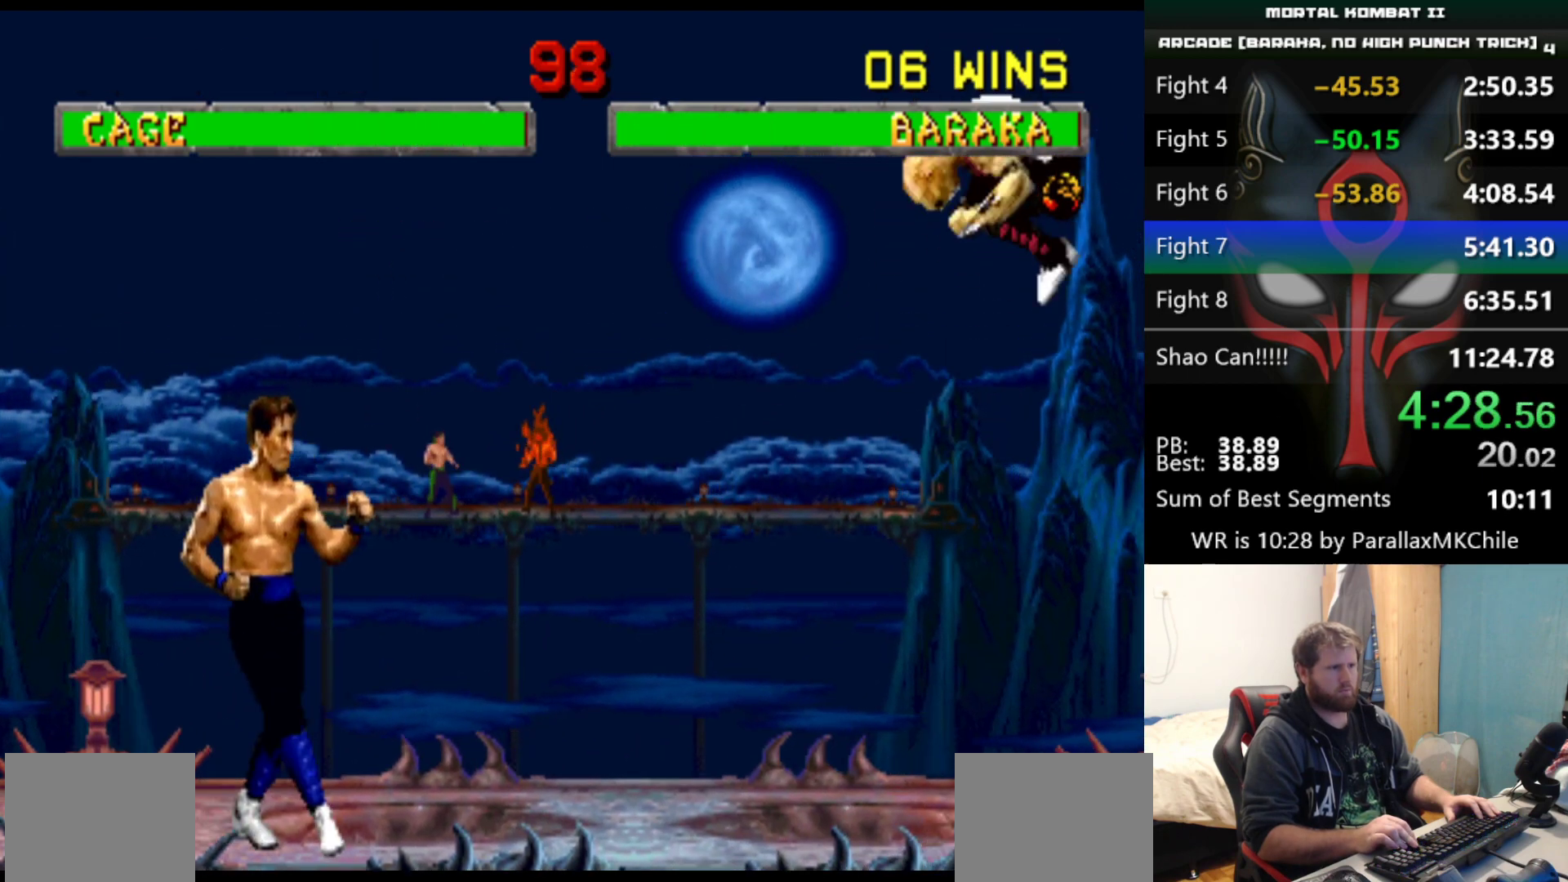
{"keys": ["left", "up"], "events": [[167, "right", "up"], [217, "left", "down"]]}
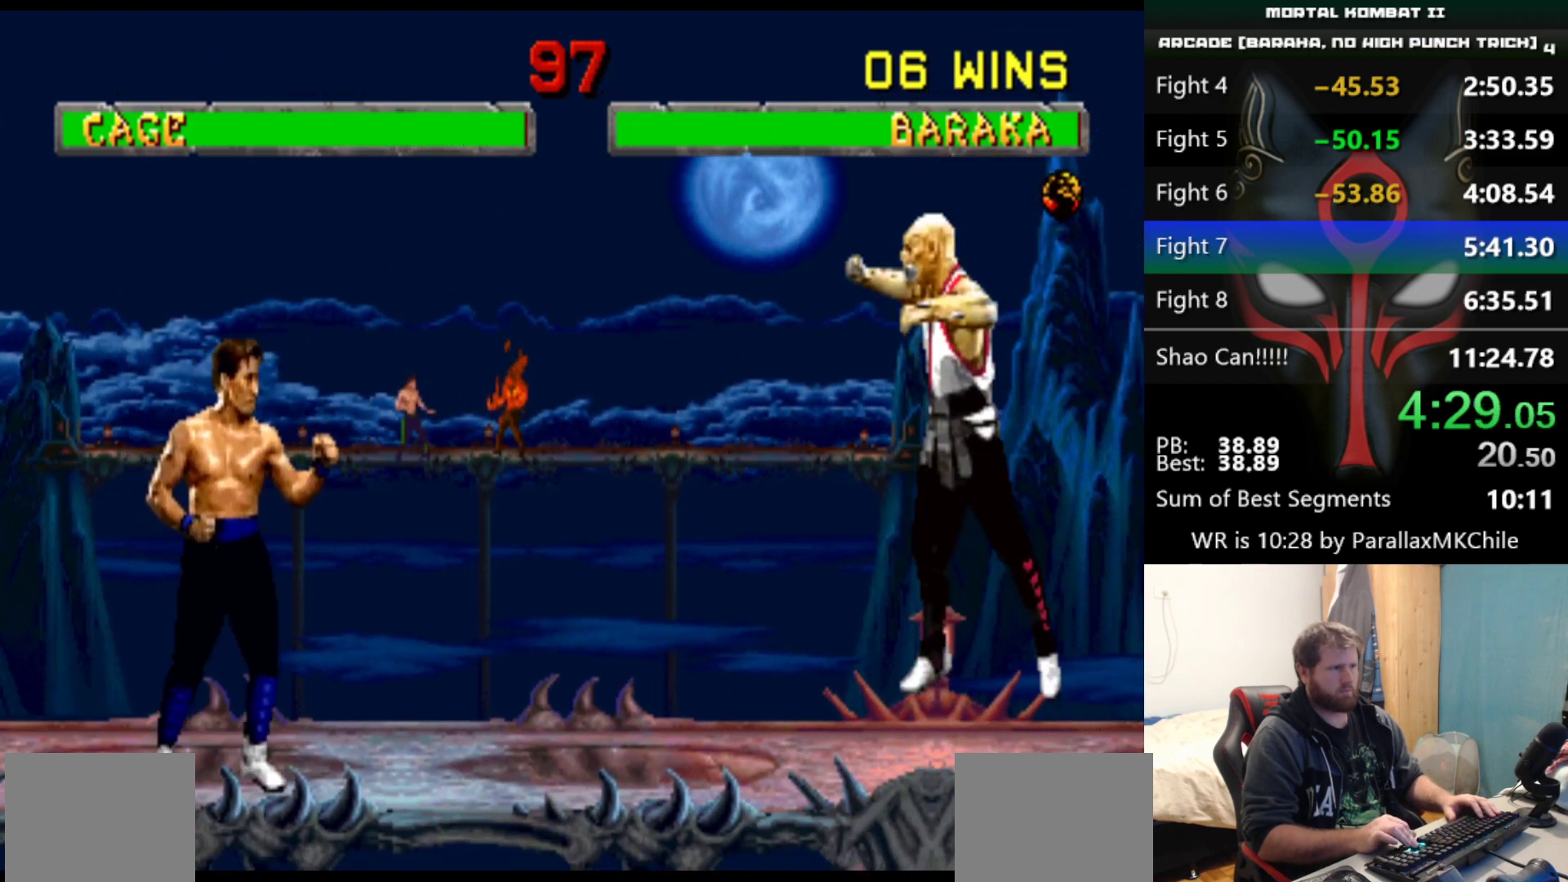
{"keys": ["left", "up"], "events": [[183, "d", "down"], [283, "d", "up"]]}
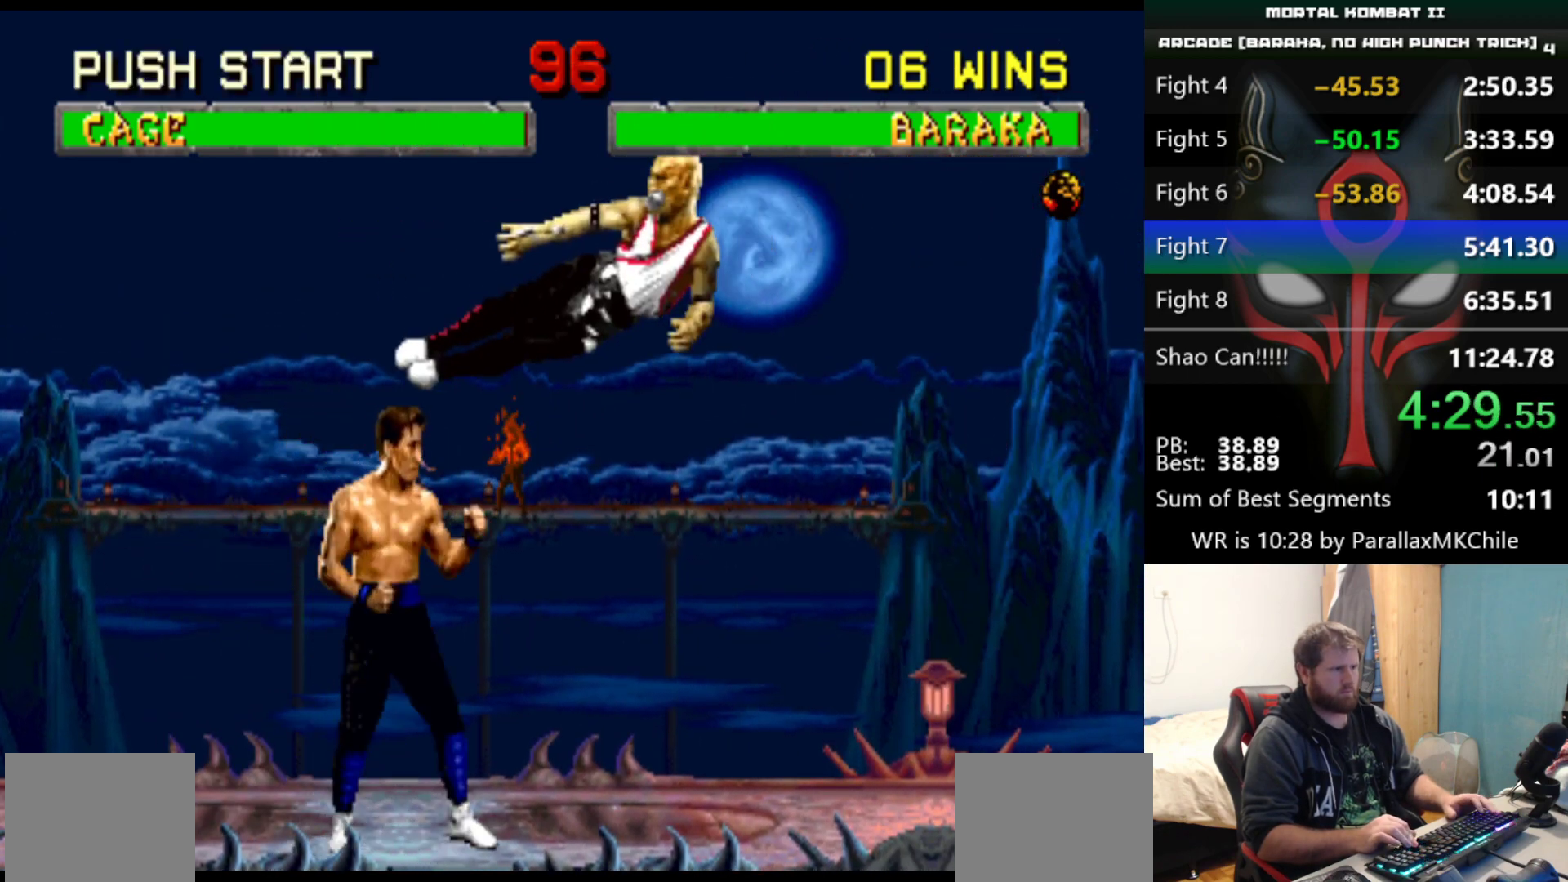
{"keys": ["left", "up"], "events": []}
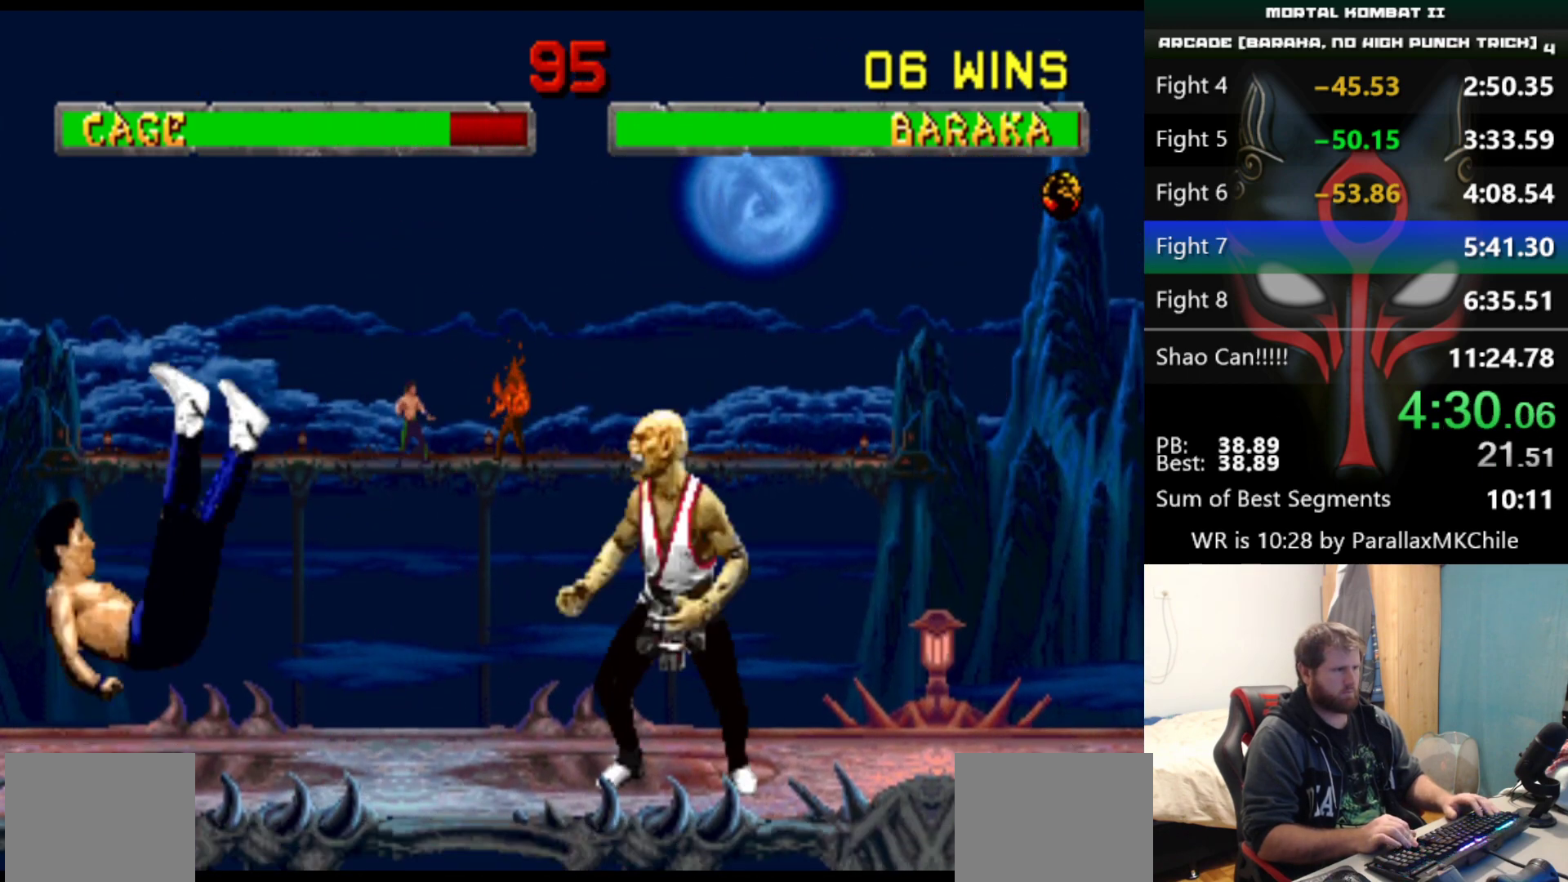
{"keys": [], "events": [[350, "d", "down"], [350, "left", "up"], [350, "up", "up"], [500, "d", "up"]]}
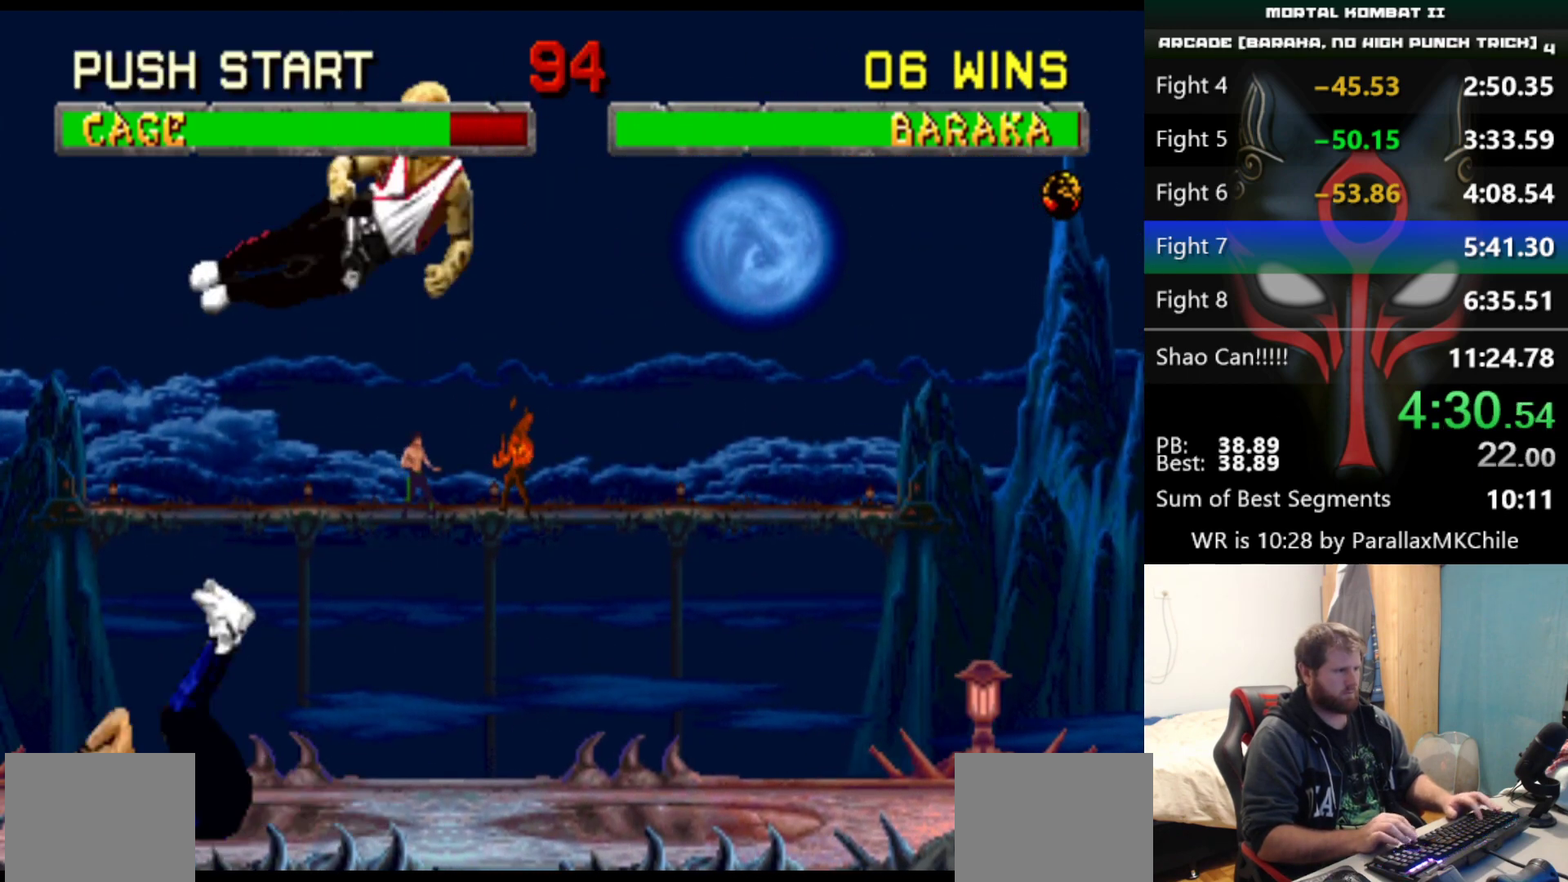
{"keys": ["left"], "events": [[317, "left", "down"]]}
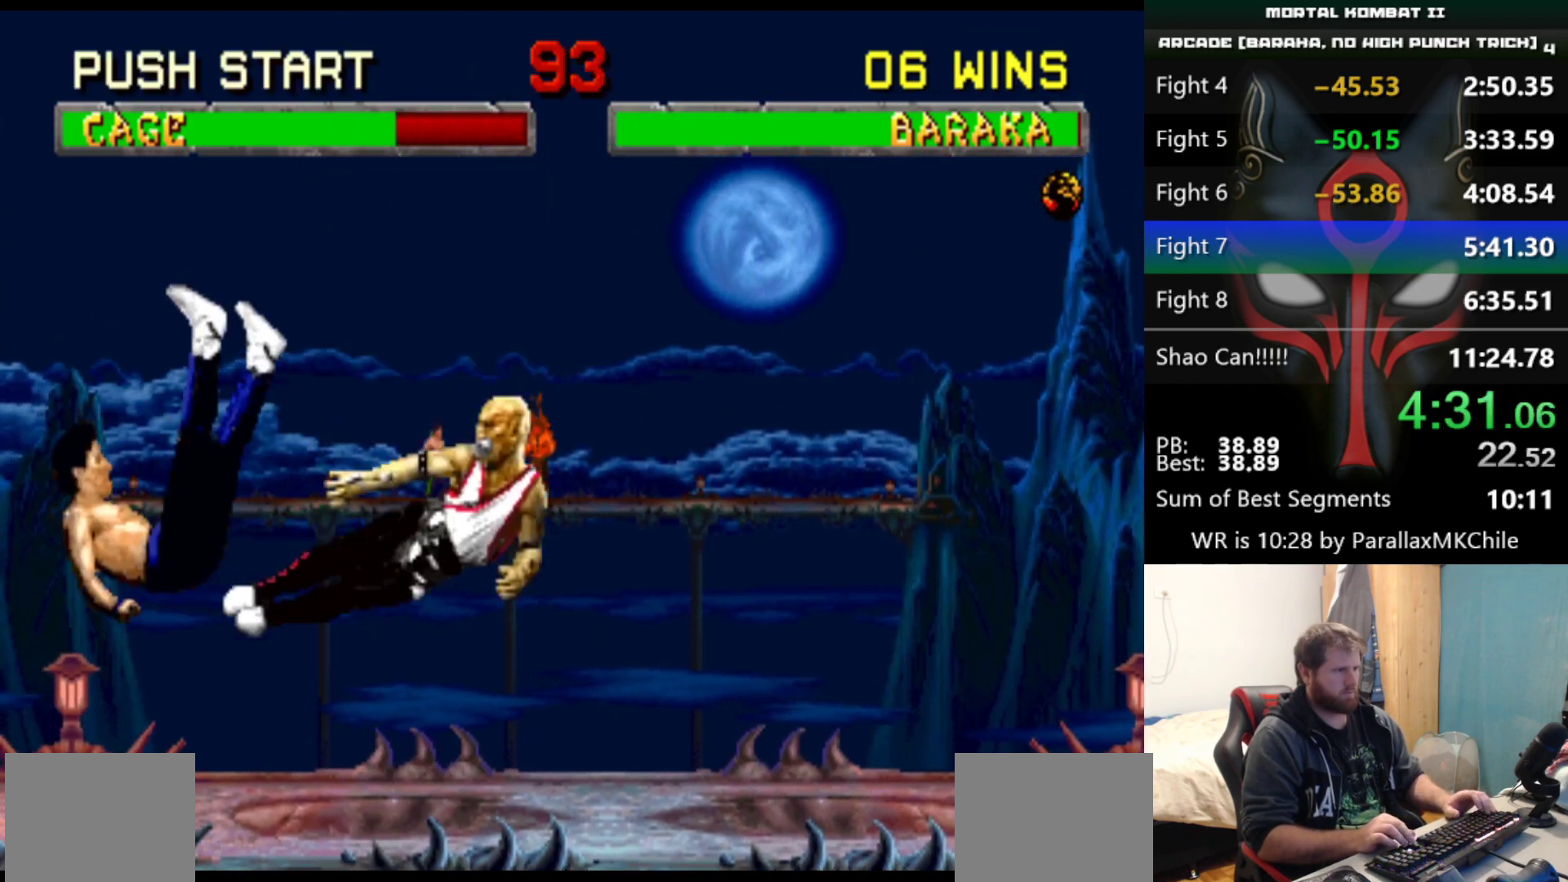
{"keys": ["left"], "events": []}
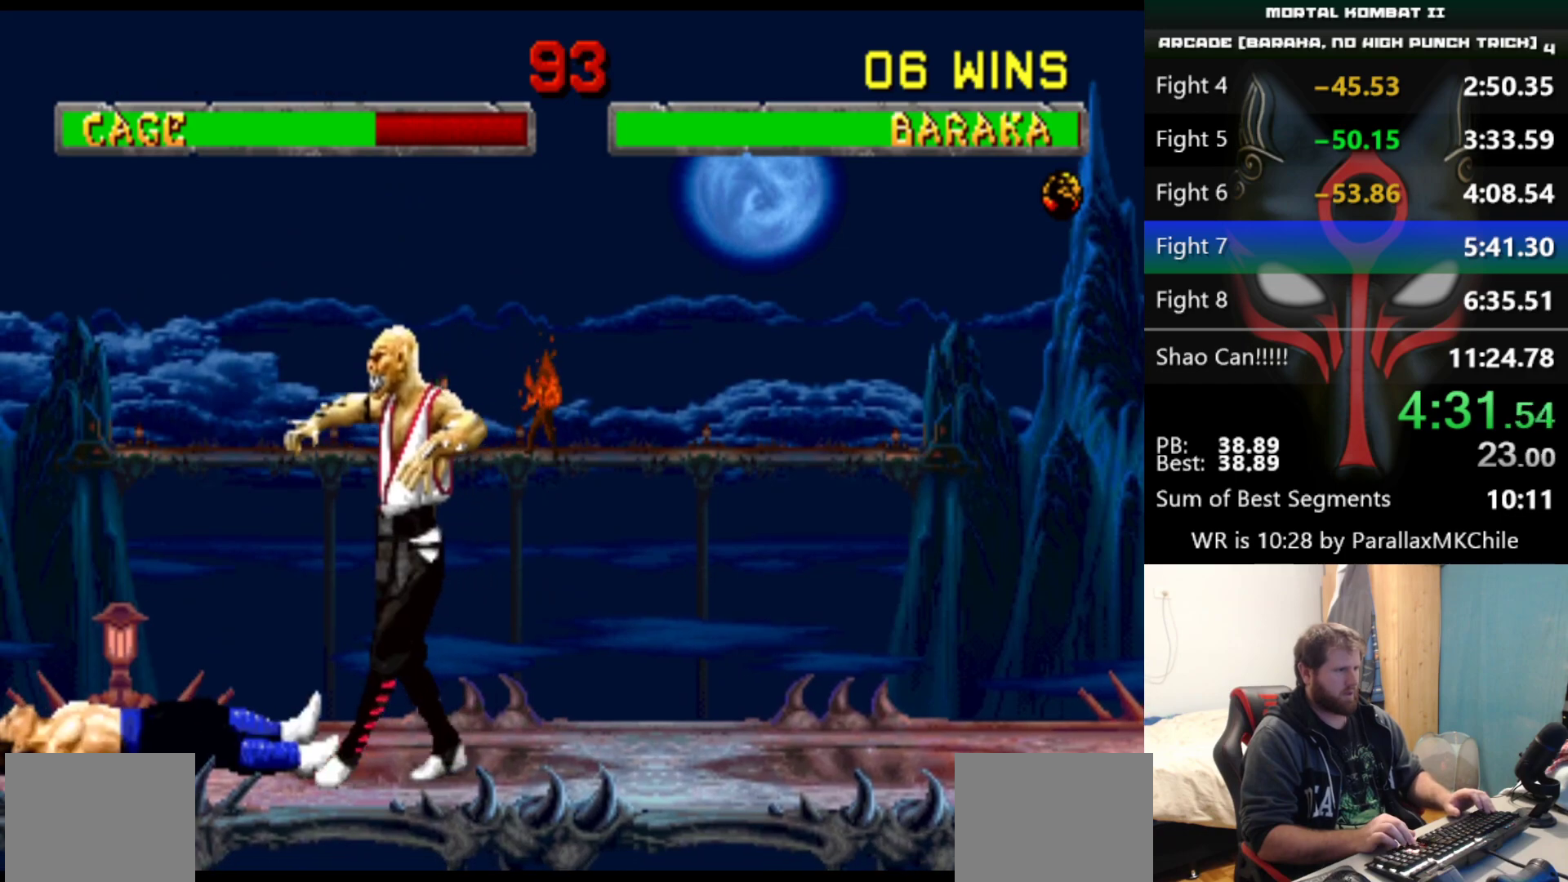
{"keys": ["a", "right"], "events": [[100, "left", "up"], [117, "a", "down"], [117, "right", "down"], [217, "a", "up"], [217, "right", "up"], [267, "a", "down"], [267, "right", "down"], [300, "right", "up"], [350, "a", "up"], [350, "right", "down"], [400, "a", "down"], [400, "right", "up"], [450, "a", "up"], [450, "right", "down"], [500, "a", "down"]]}
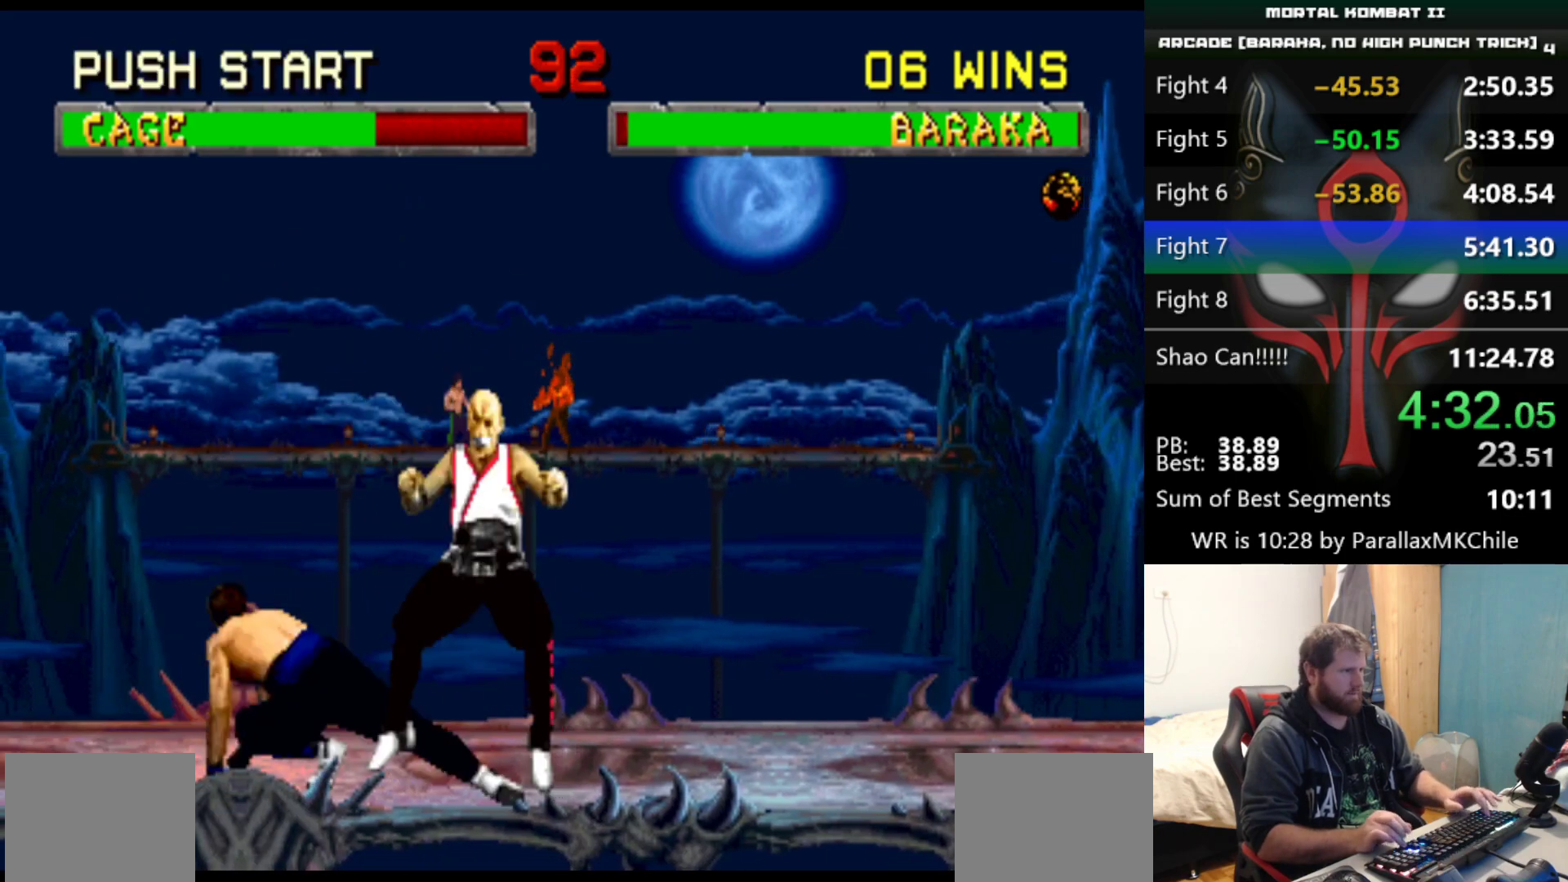
{"keys": ["down", "s"], "events": [[33, "a", "up"], [83, "a", "down"], [183, "a", "up"], [183, "right", "up"], [317, "down", "down"], [367, "s", "down"]]}
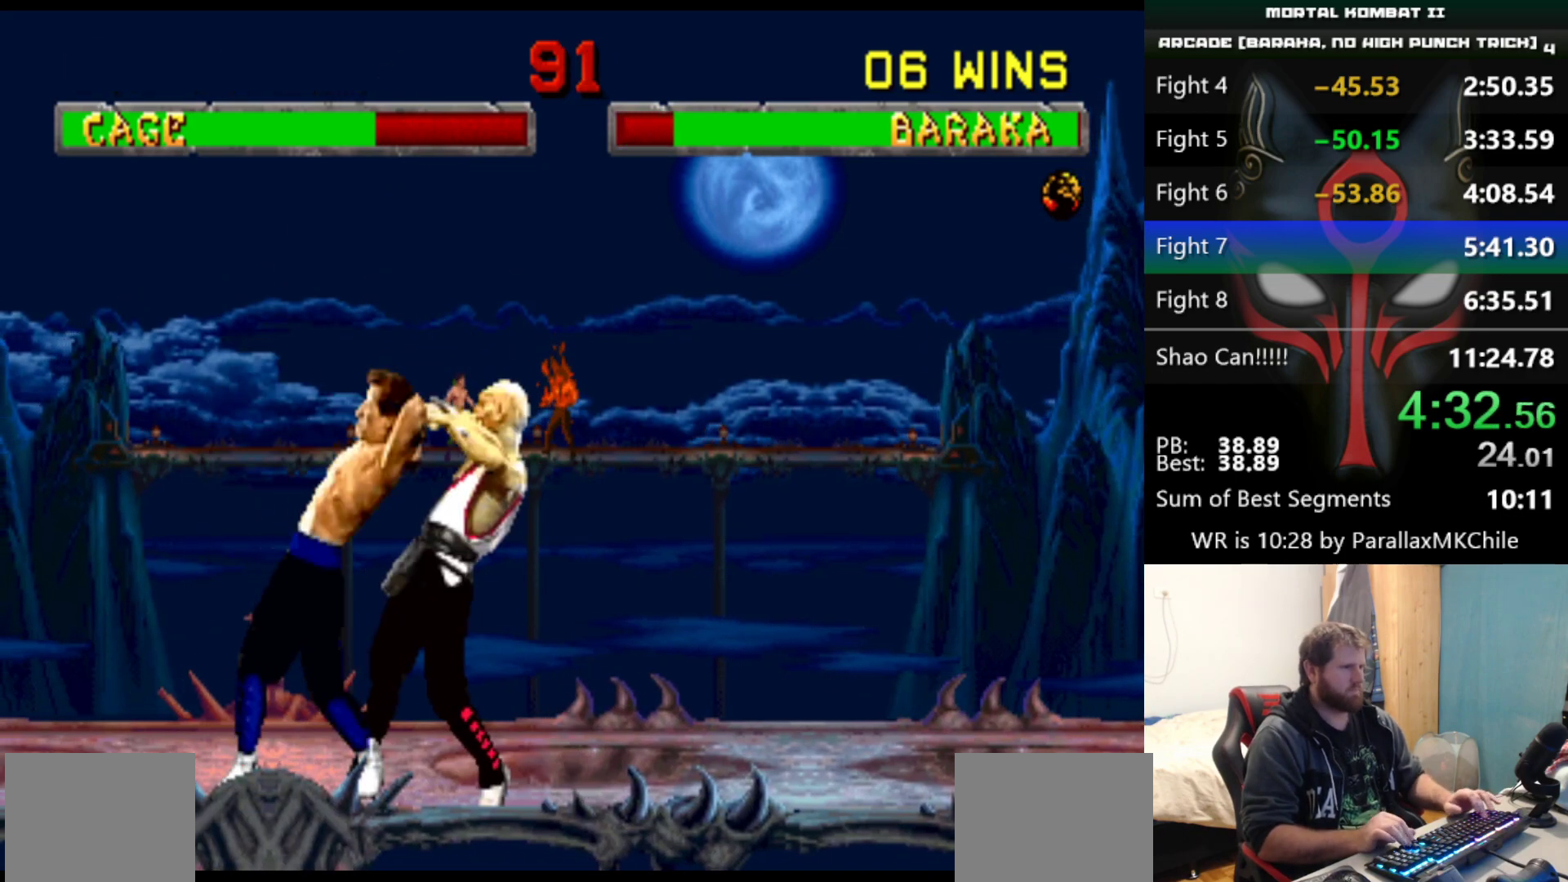
{"keys": [], "events": [[283, "s", "up"], [333, "down", "up"]]}
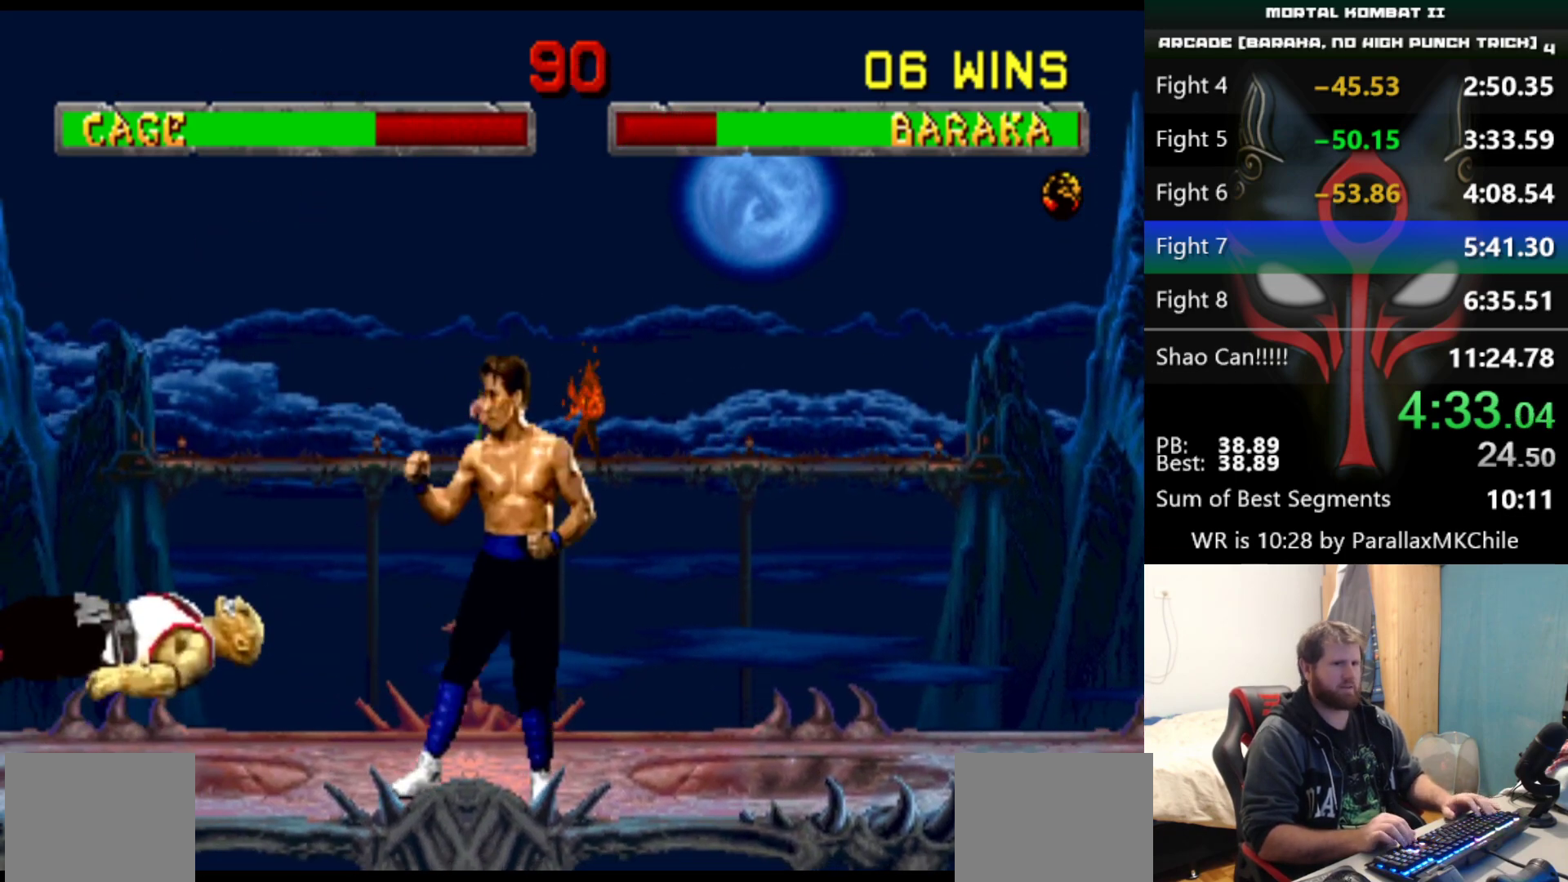
{"keys": ["right", "up"], "events": [[350, "right", "down"], [350, "up", "down"]]}
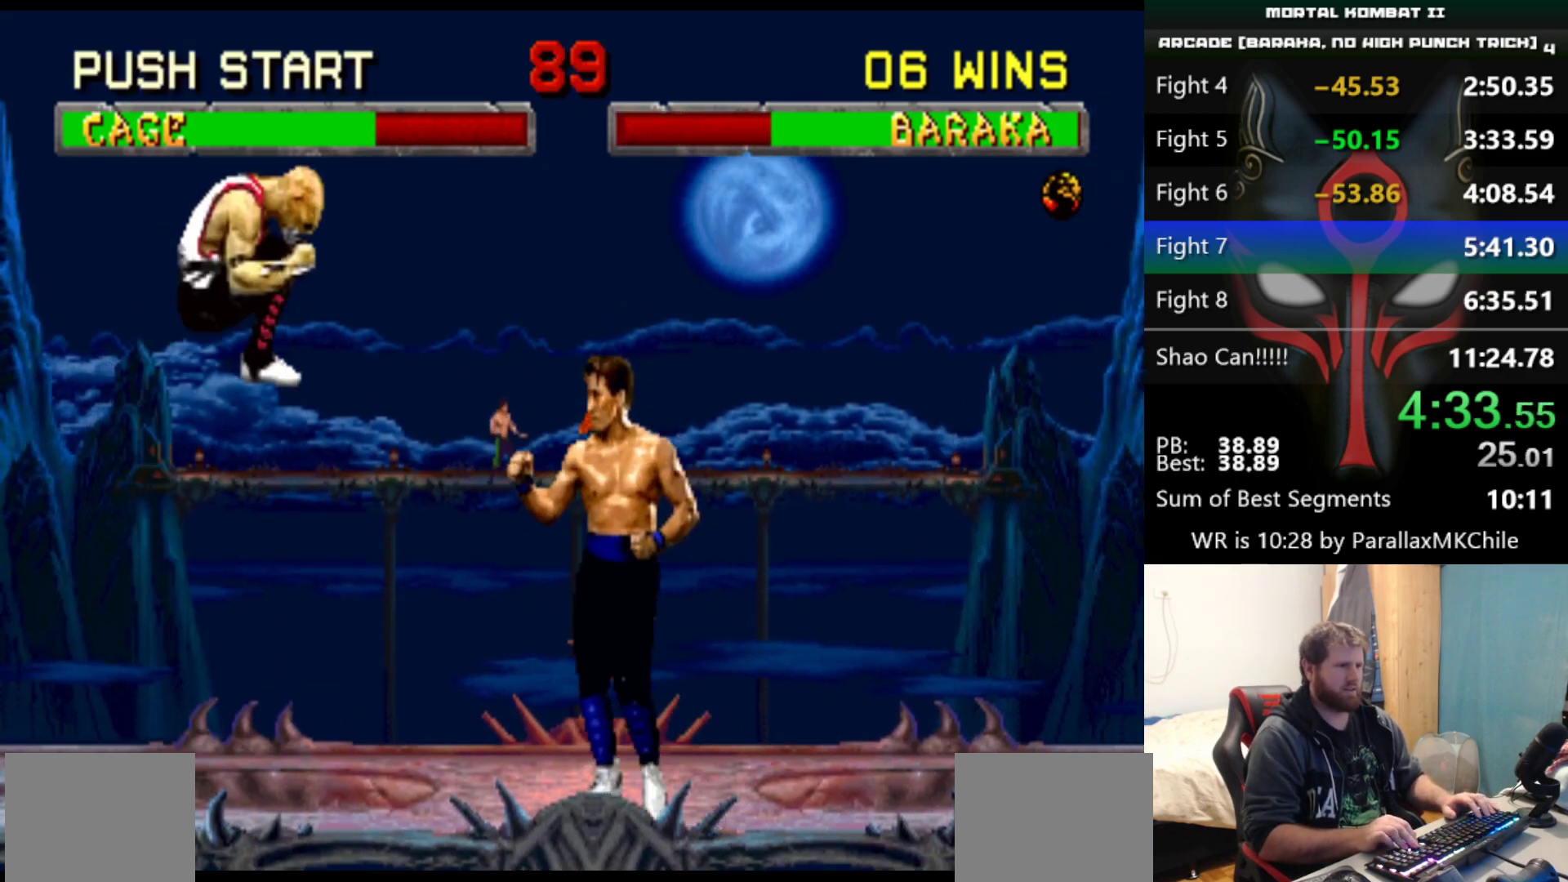
{"keys": [], "events": [[233, "right", "up"], [233, "up", "up"]]}
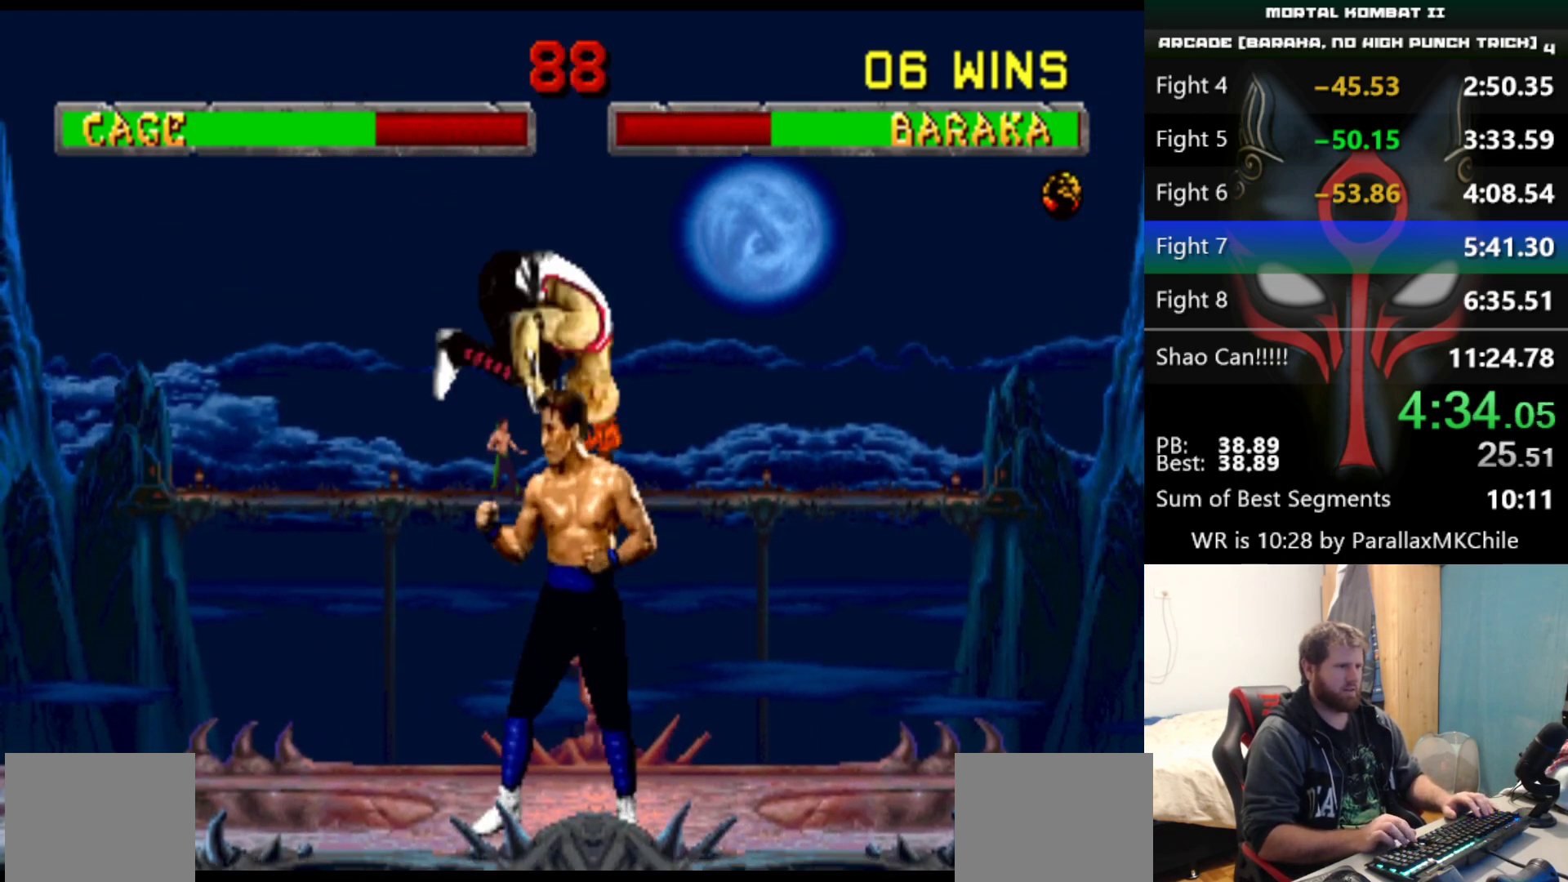
{"keys": ["s"], "events": [[50, "s", "down"], [150, "down", "down"], [383, "down", "up"]]}
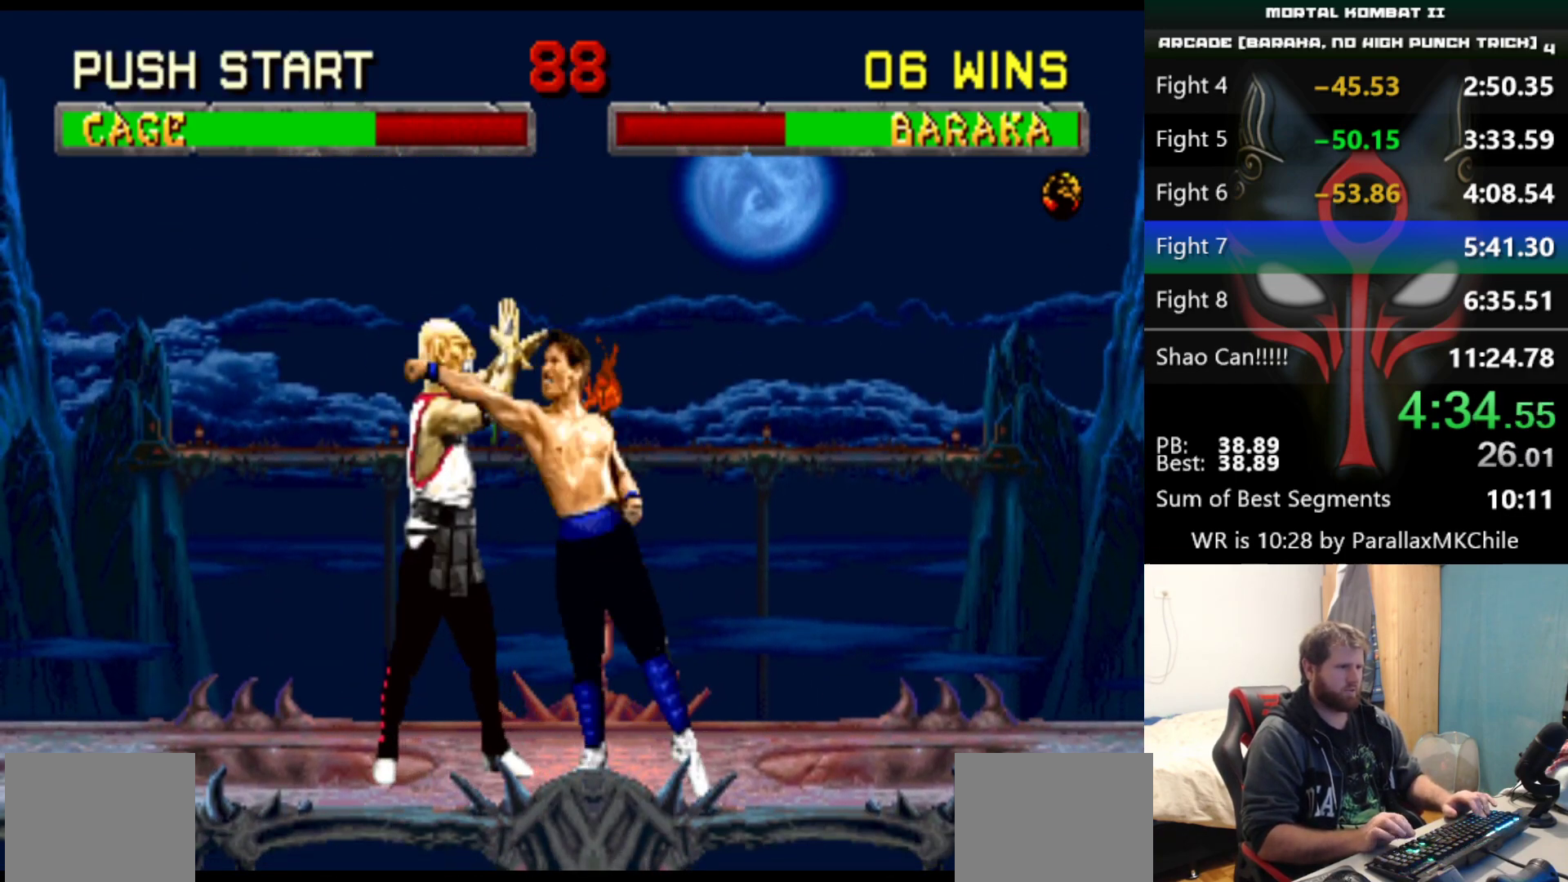
{"keys": ["left", "s", "up"], "events": [[300, "left", "down"], [300, "up", "down"]]}
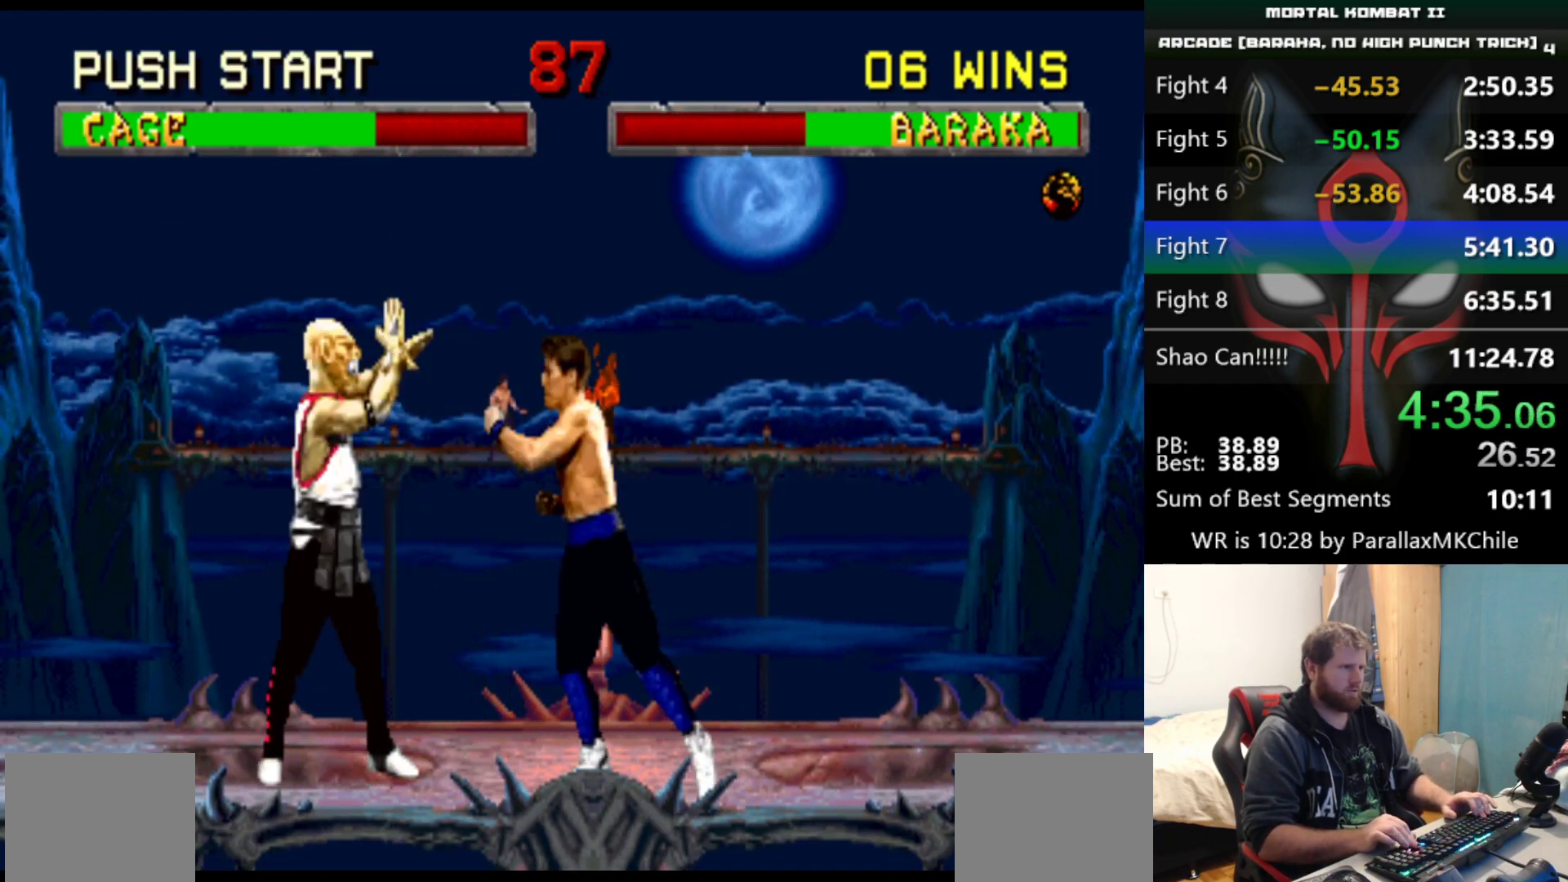
{"keys": ["left", "up"], "events": [[33, "s", "up"]]}
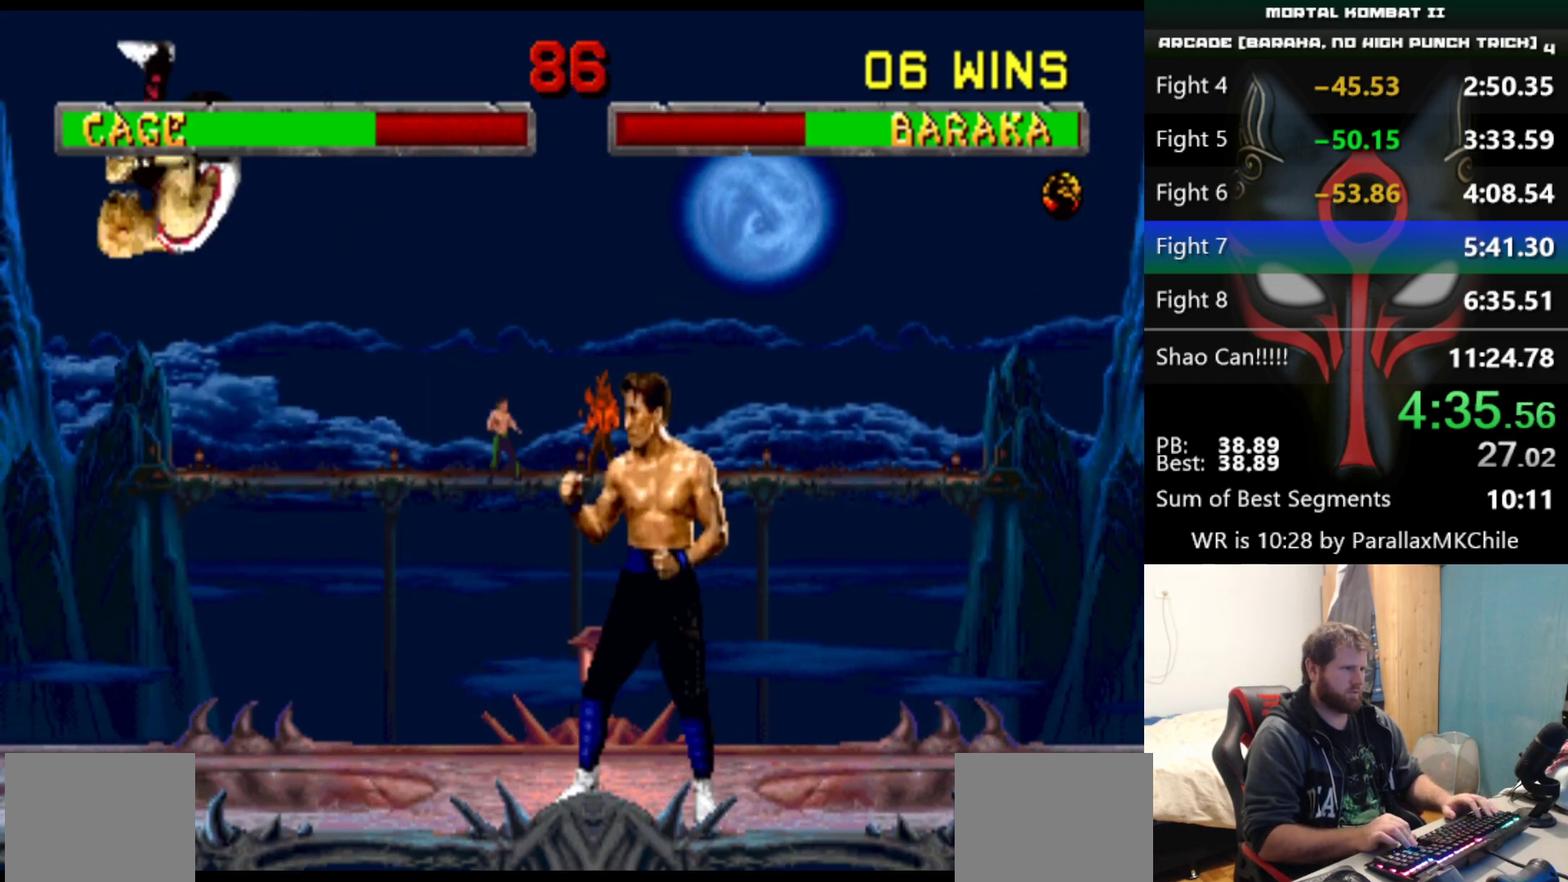
{"keys": ["left"], "events": [[200, "up", "up"]]}
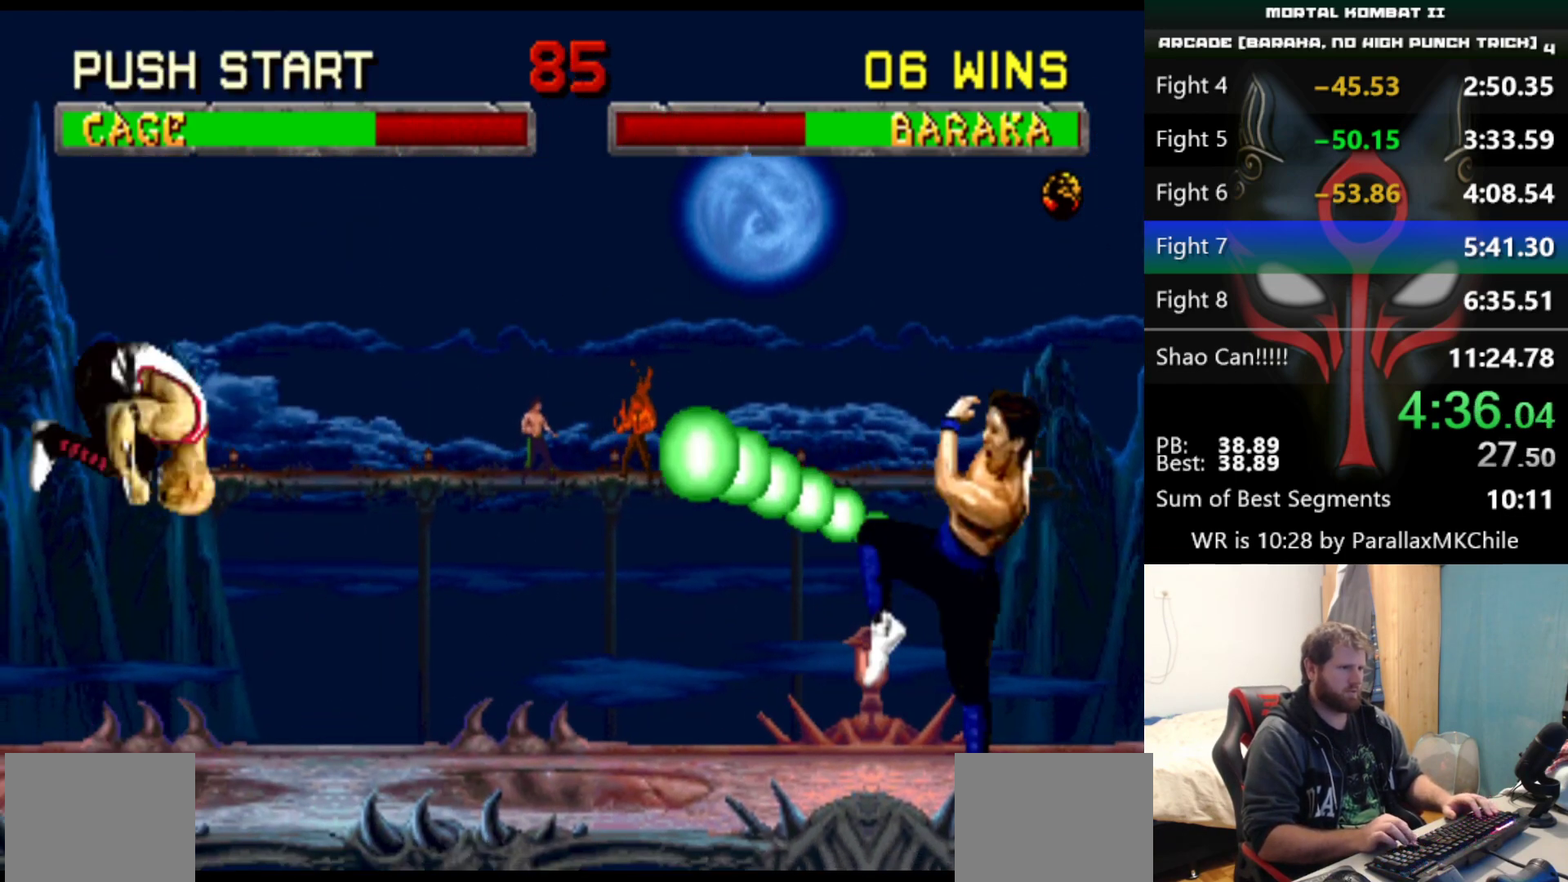
{"keys": [], "events": [[50, "left", "up"], [117, "down", "down"], [450, "down", "up"]]}
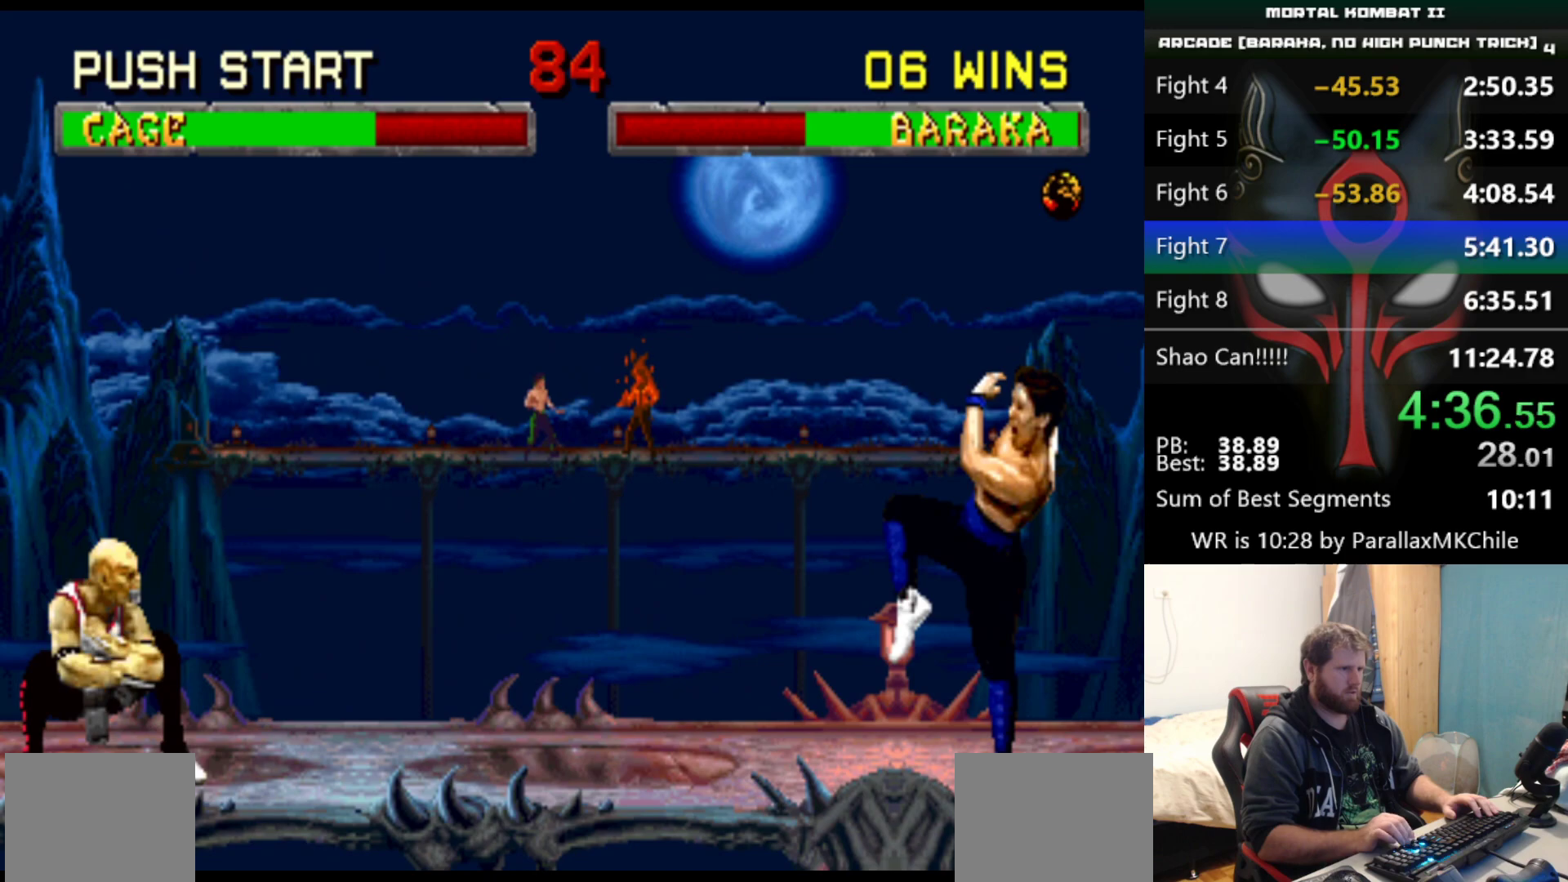
{"keys": ["d", "right", "up"], "events": [[133, "right", "down"], [133, "up", "down"], [417, "d", "down"]]}
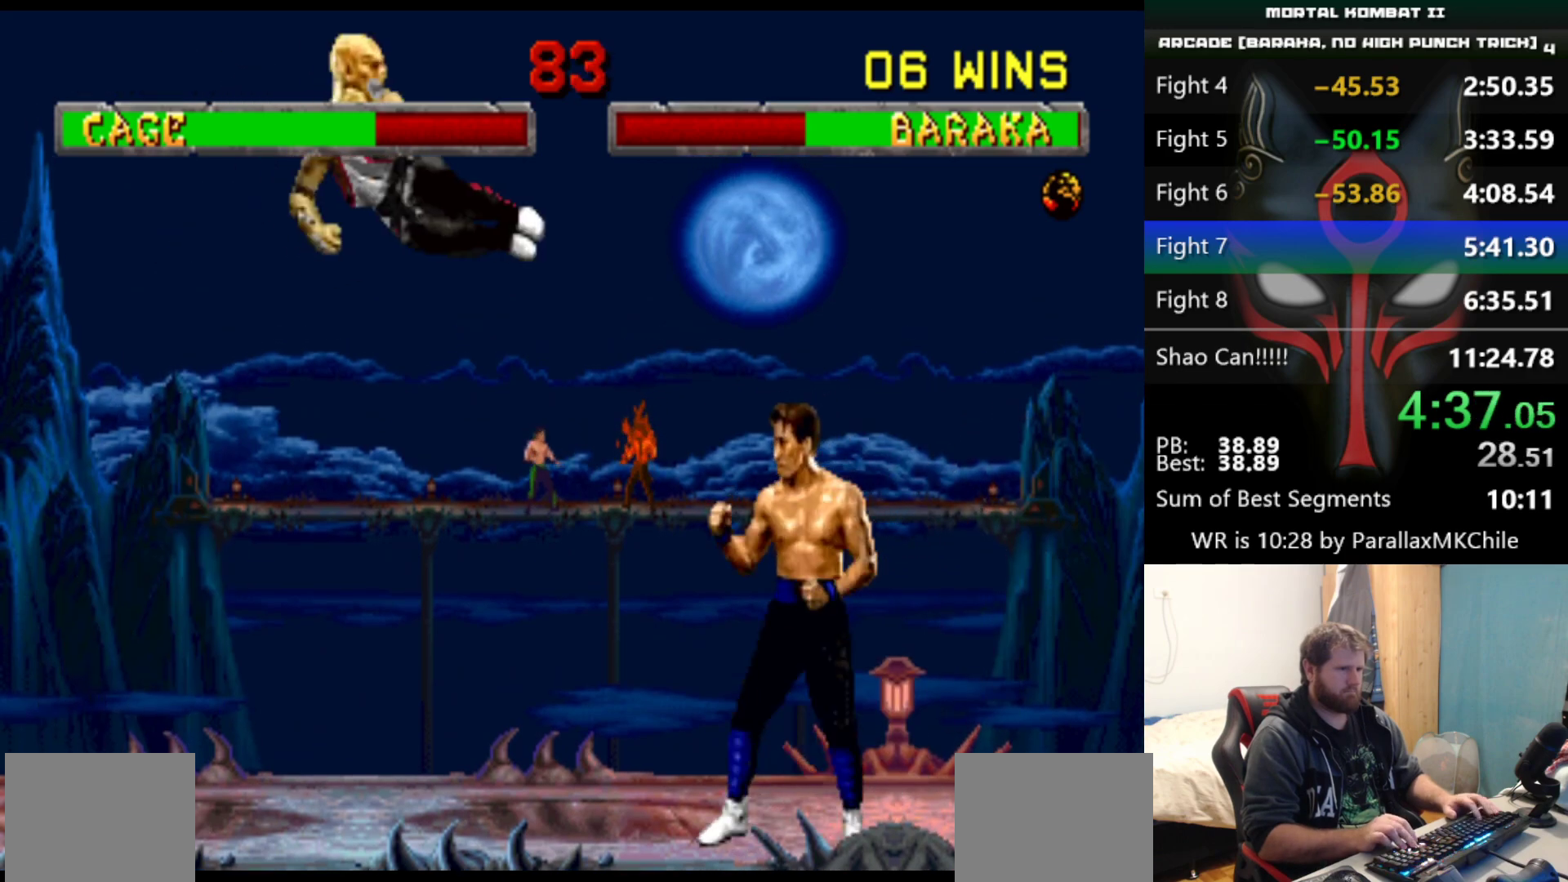
{"keys": ["right", "up"], "events": [[17, "d", "up"]]}
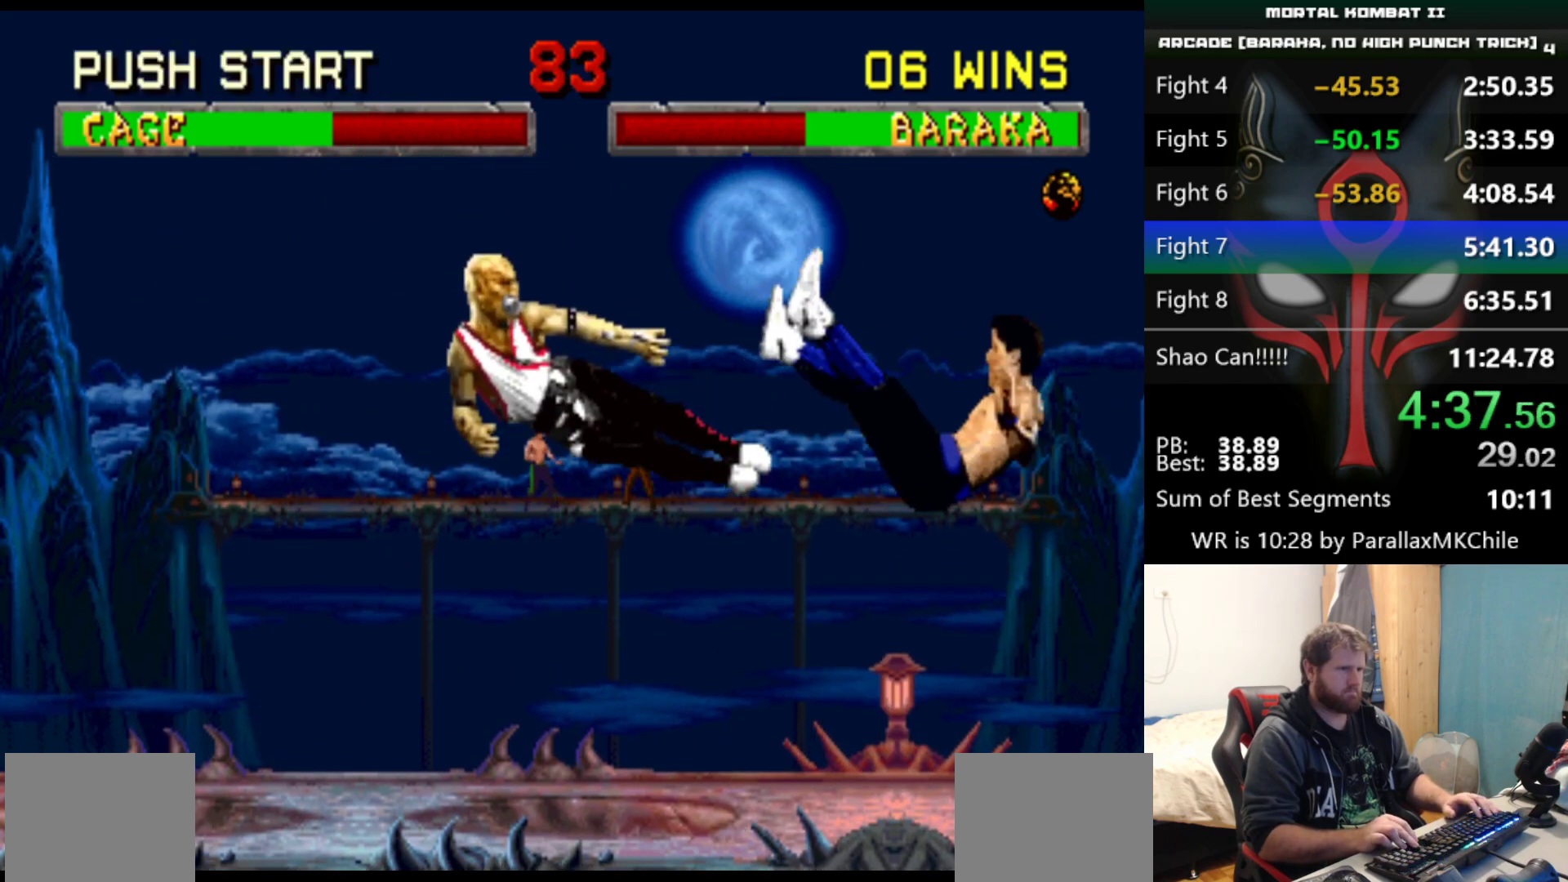
{"keys": ["right", "up"], "events": []}
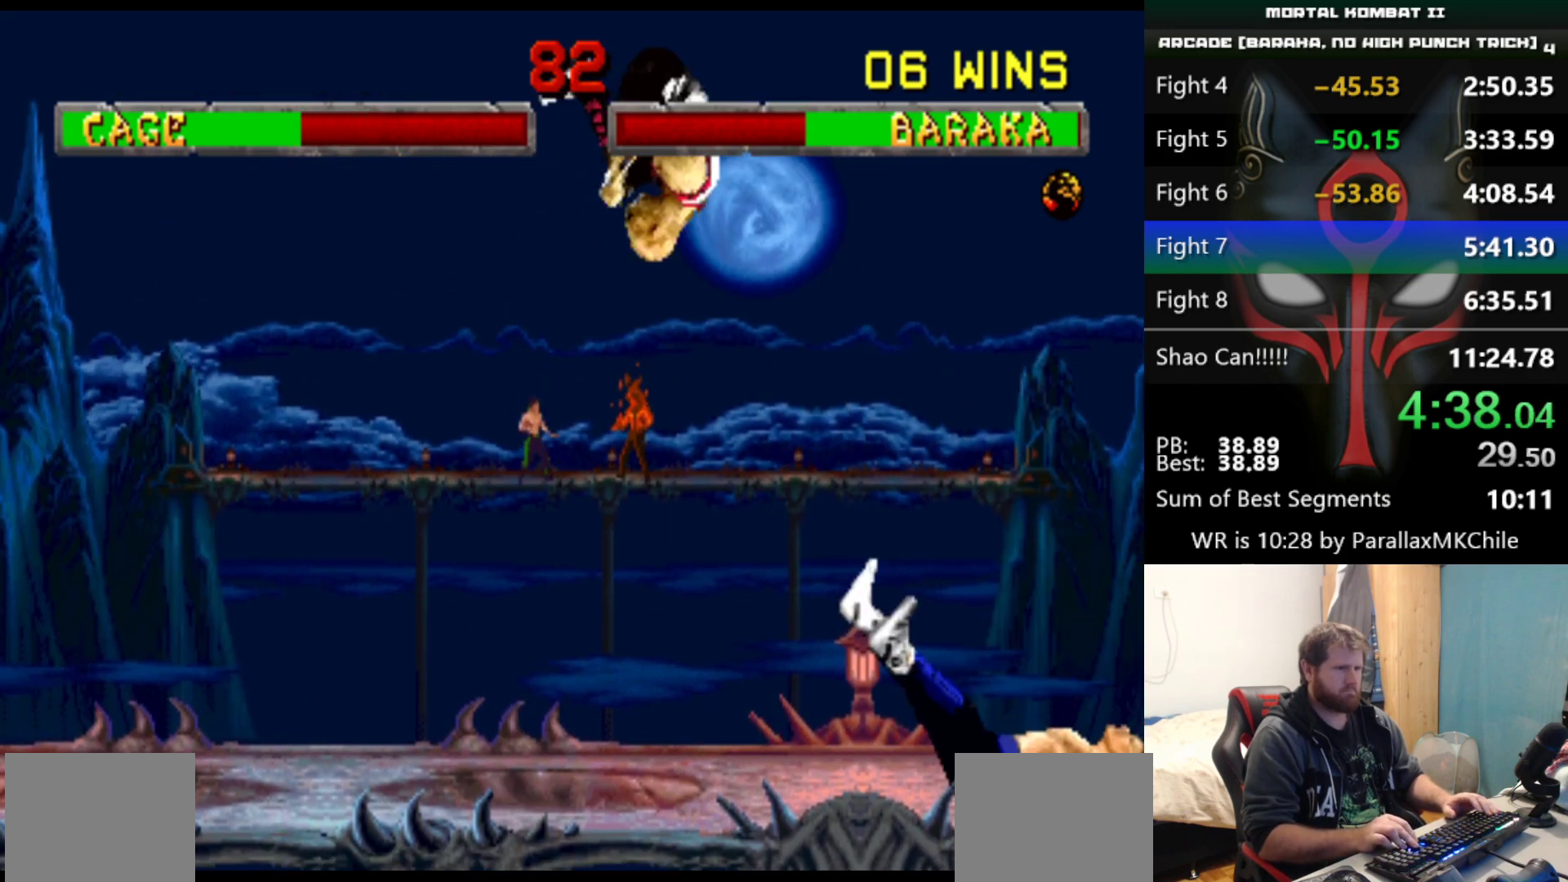
{"keys": [], "events": [[83, "up", "up"], [133, "d", "down"], [183, "d", "up"], [217, "right", "up"]]}
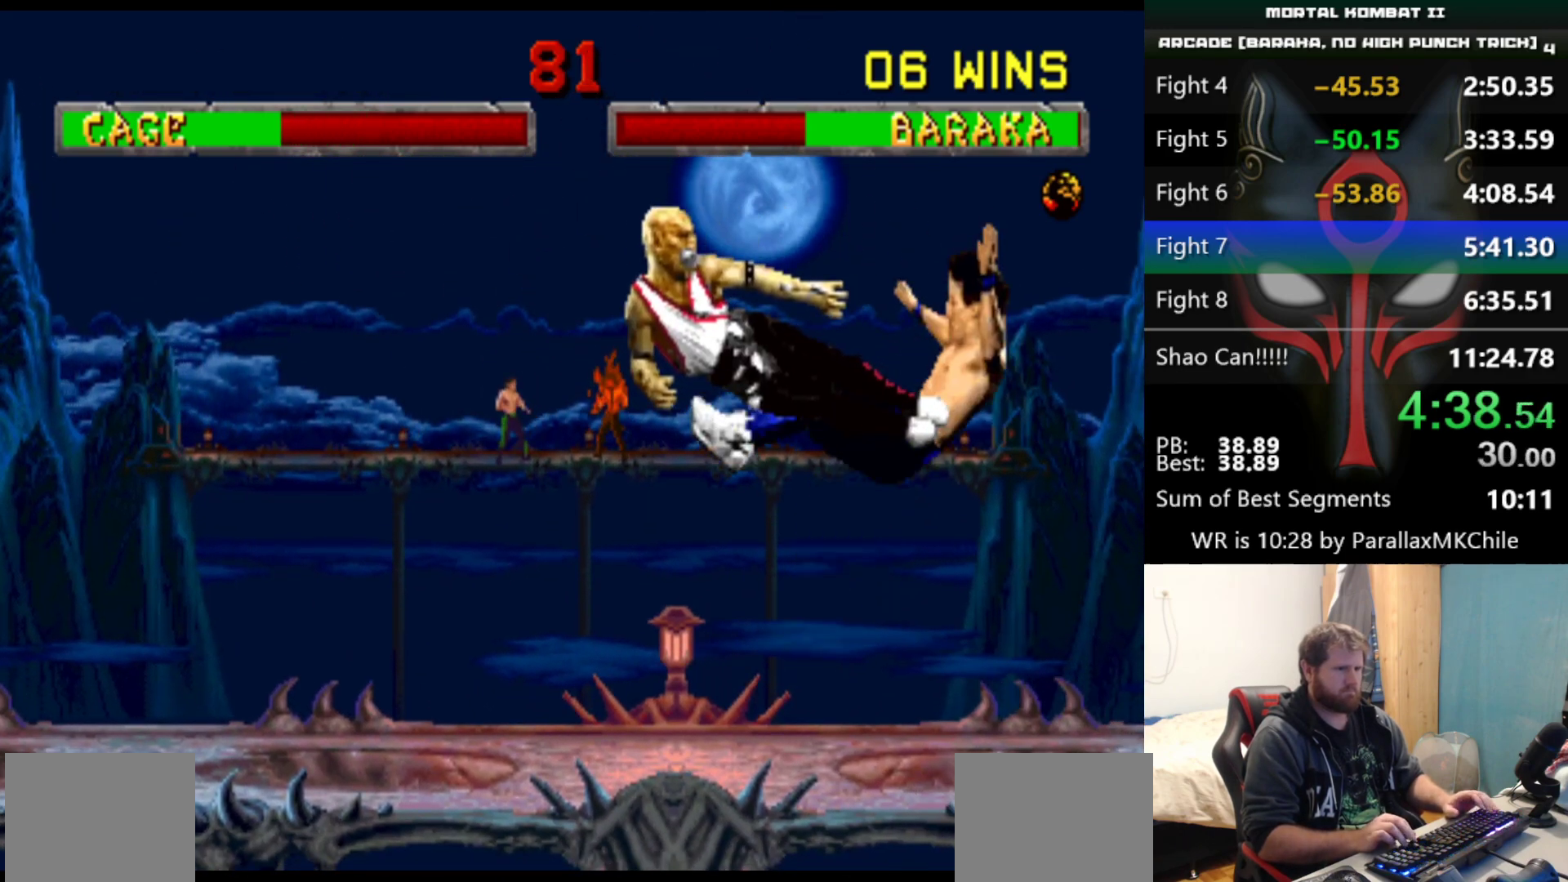
{"keys": ["right"], "events": [[17, "right", "down"]]}
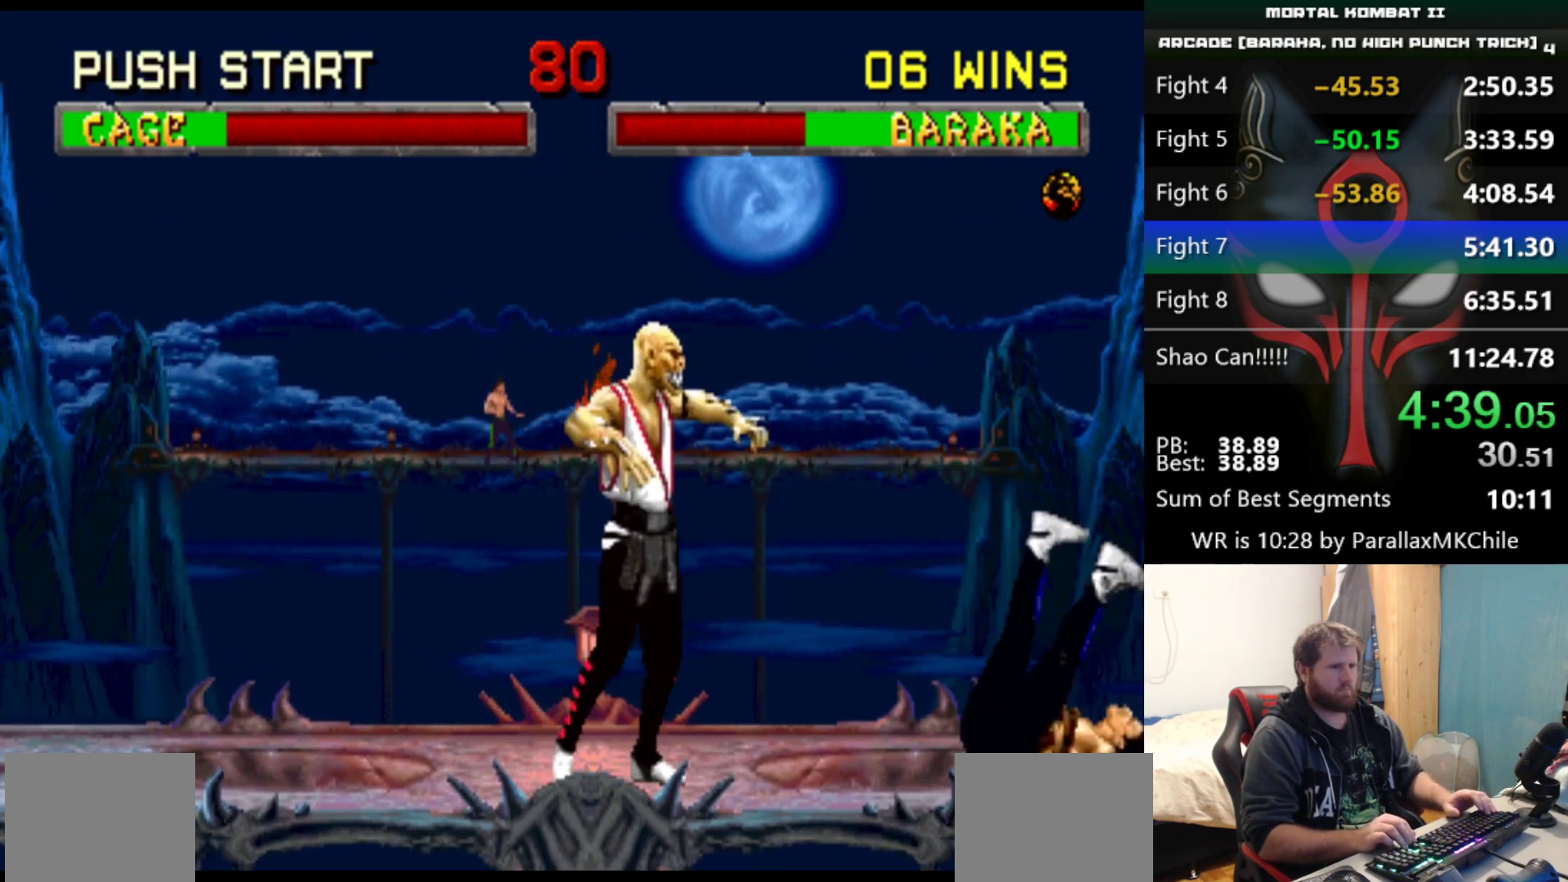
{"keys": [], "events": [[300, "a", "down"], [300, "left", "down"], [300, "right", "up"], [400, "a", "up"], [400, "left", "up"], [450, "a", "down"], [450, "left", "down"], [500, "a", "up"], [500, "left", "up"]]}
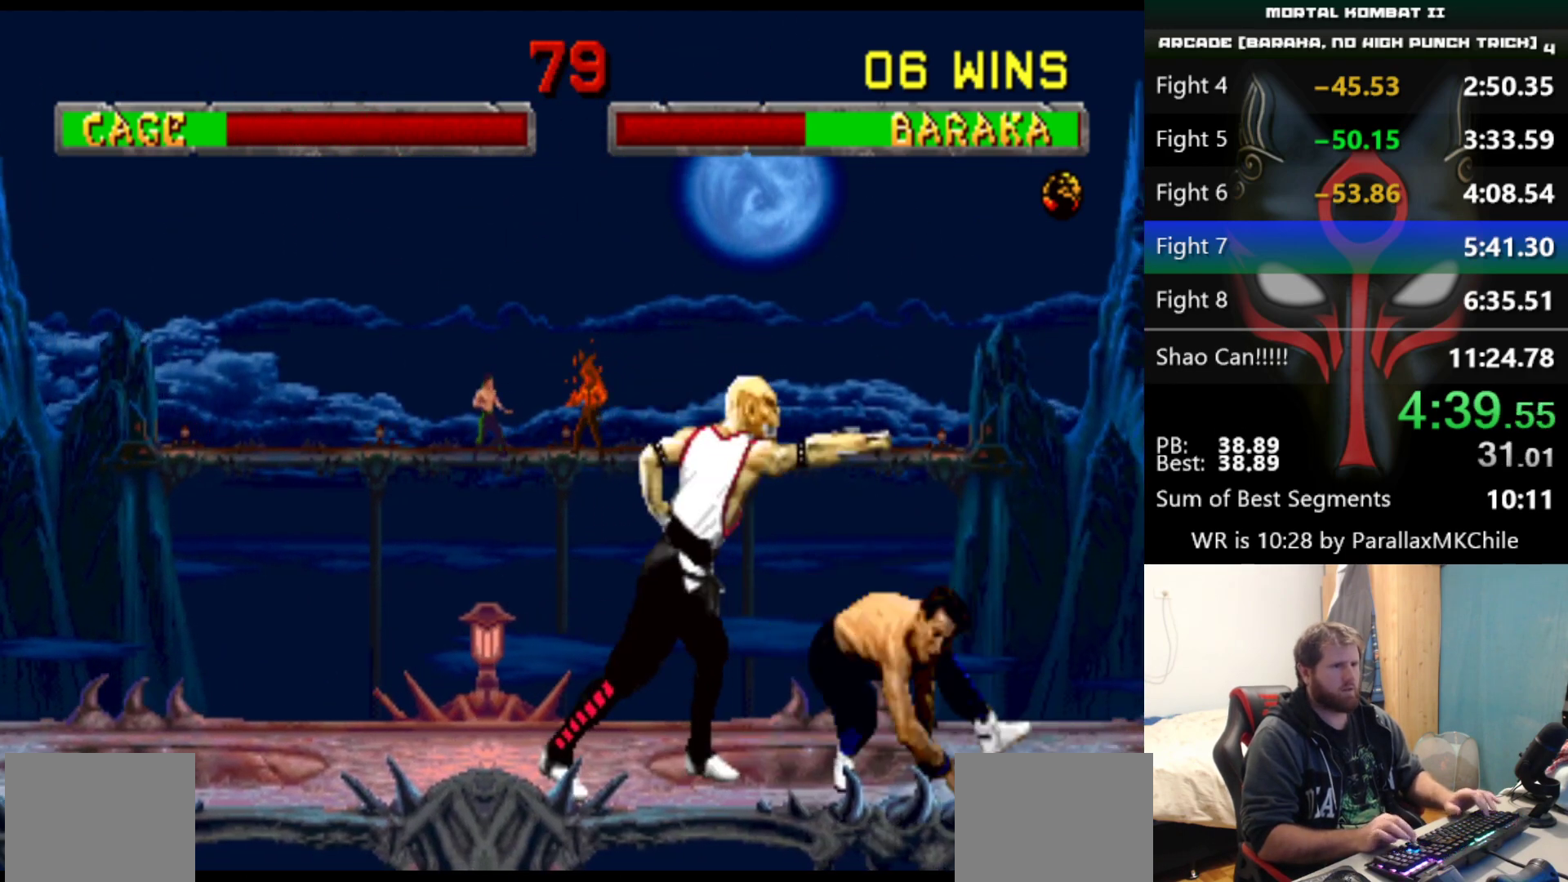
{"keys": [], "events": [[83, "a", "down"], [133, "a", "up"], [133, "left", "down"], [183, "a", "down"], [233, "a", "up"], [283, "a", "down"], [317, "a", "up"], [317, "left", "up"]]}
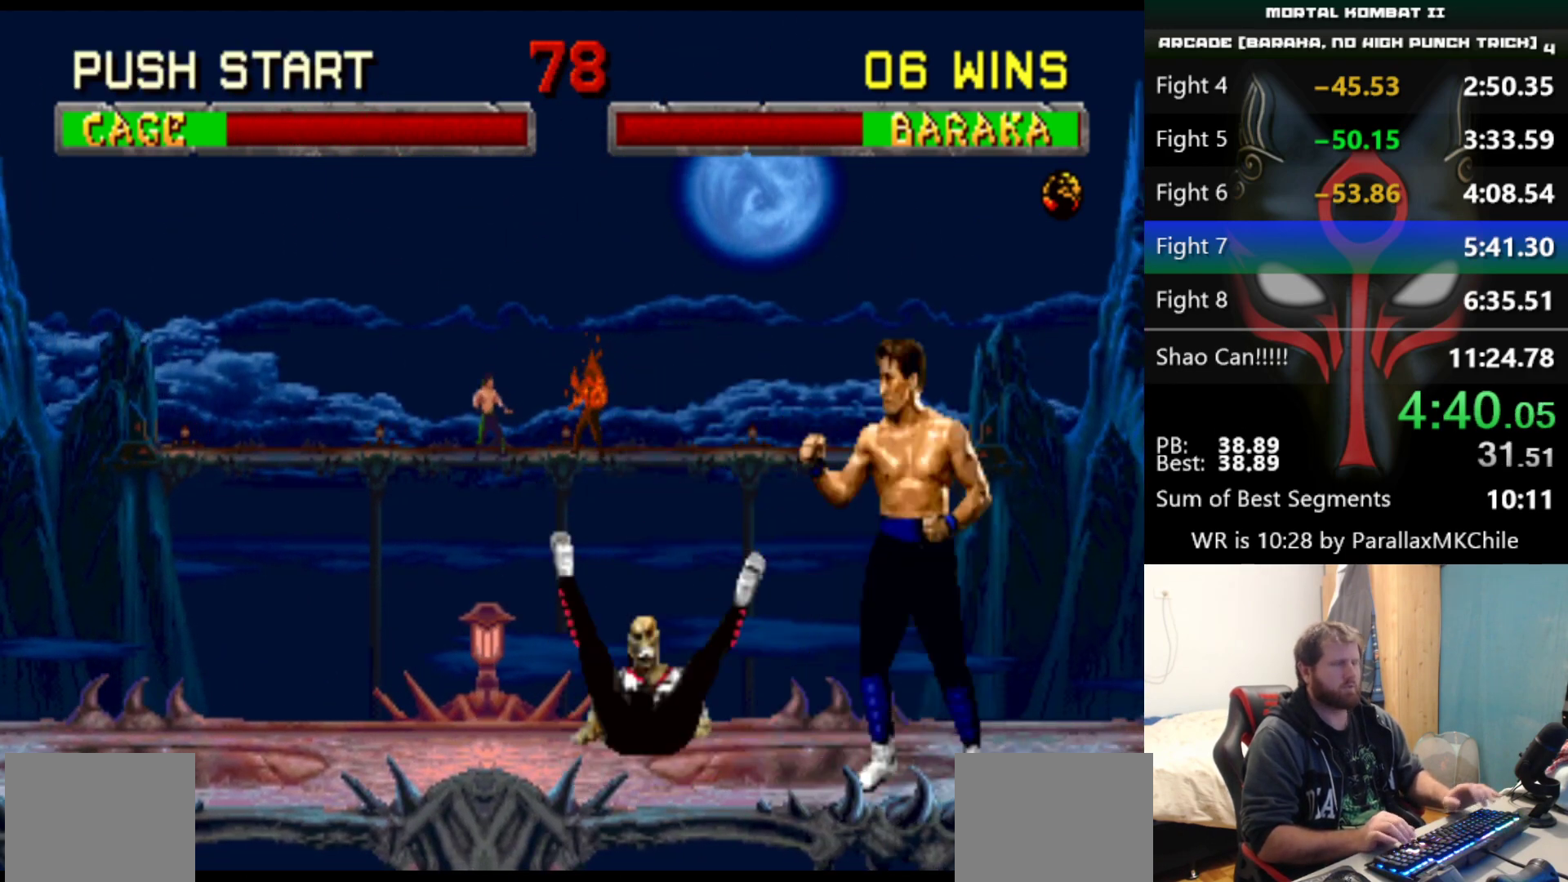
{"keys": ["s"], "events": [[17, "down", "down"], [50, "s", "down"], [483, "down", "up"]]}
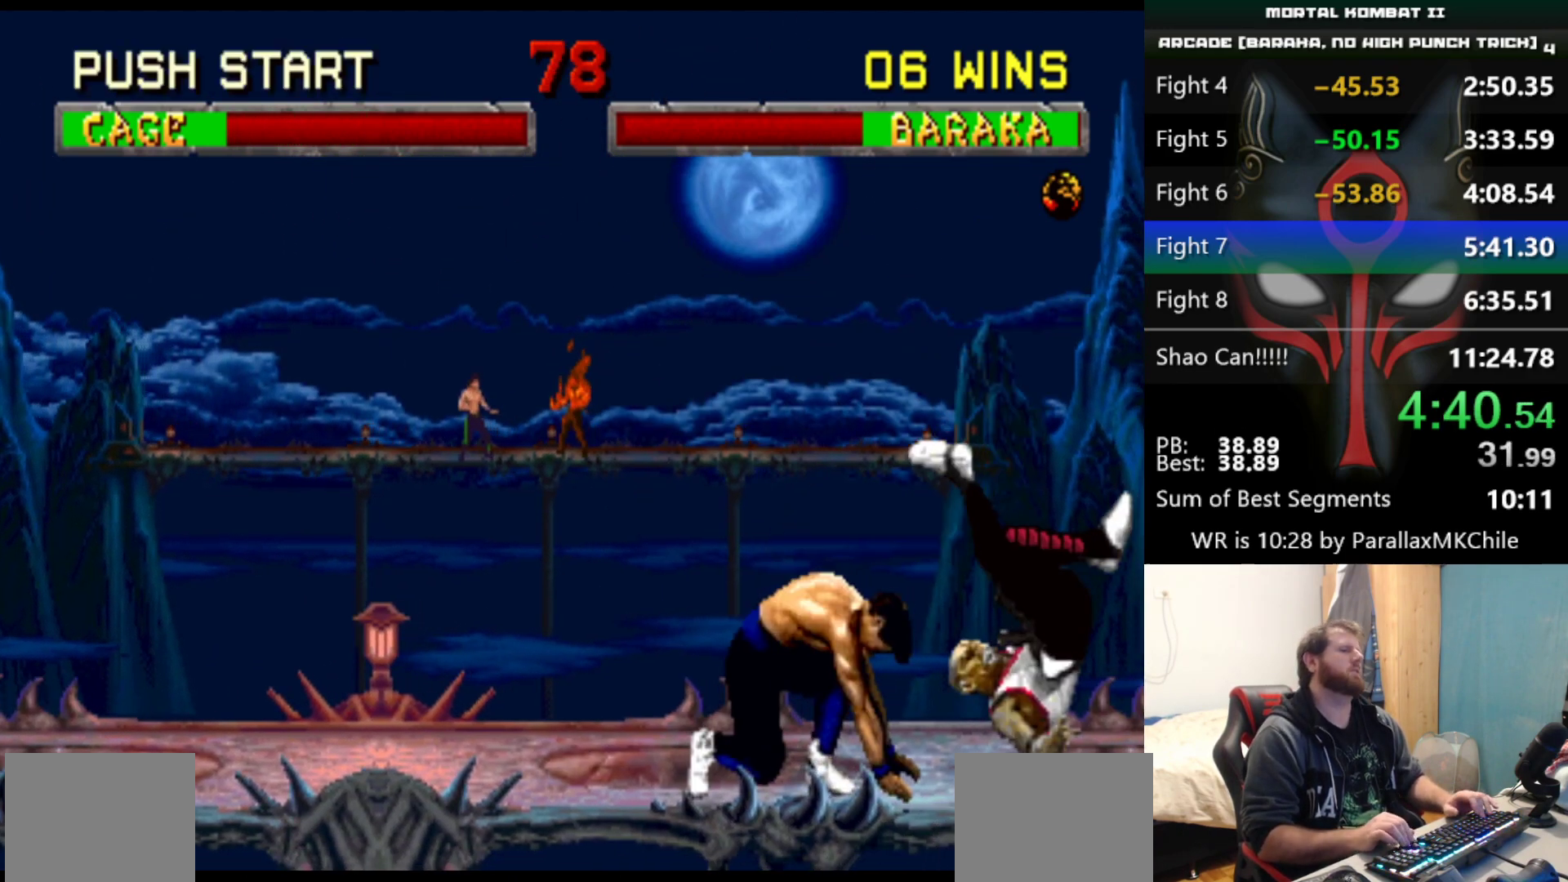
{"keys": [], "events": [[33, "s", "up"]]}
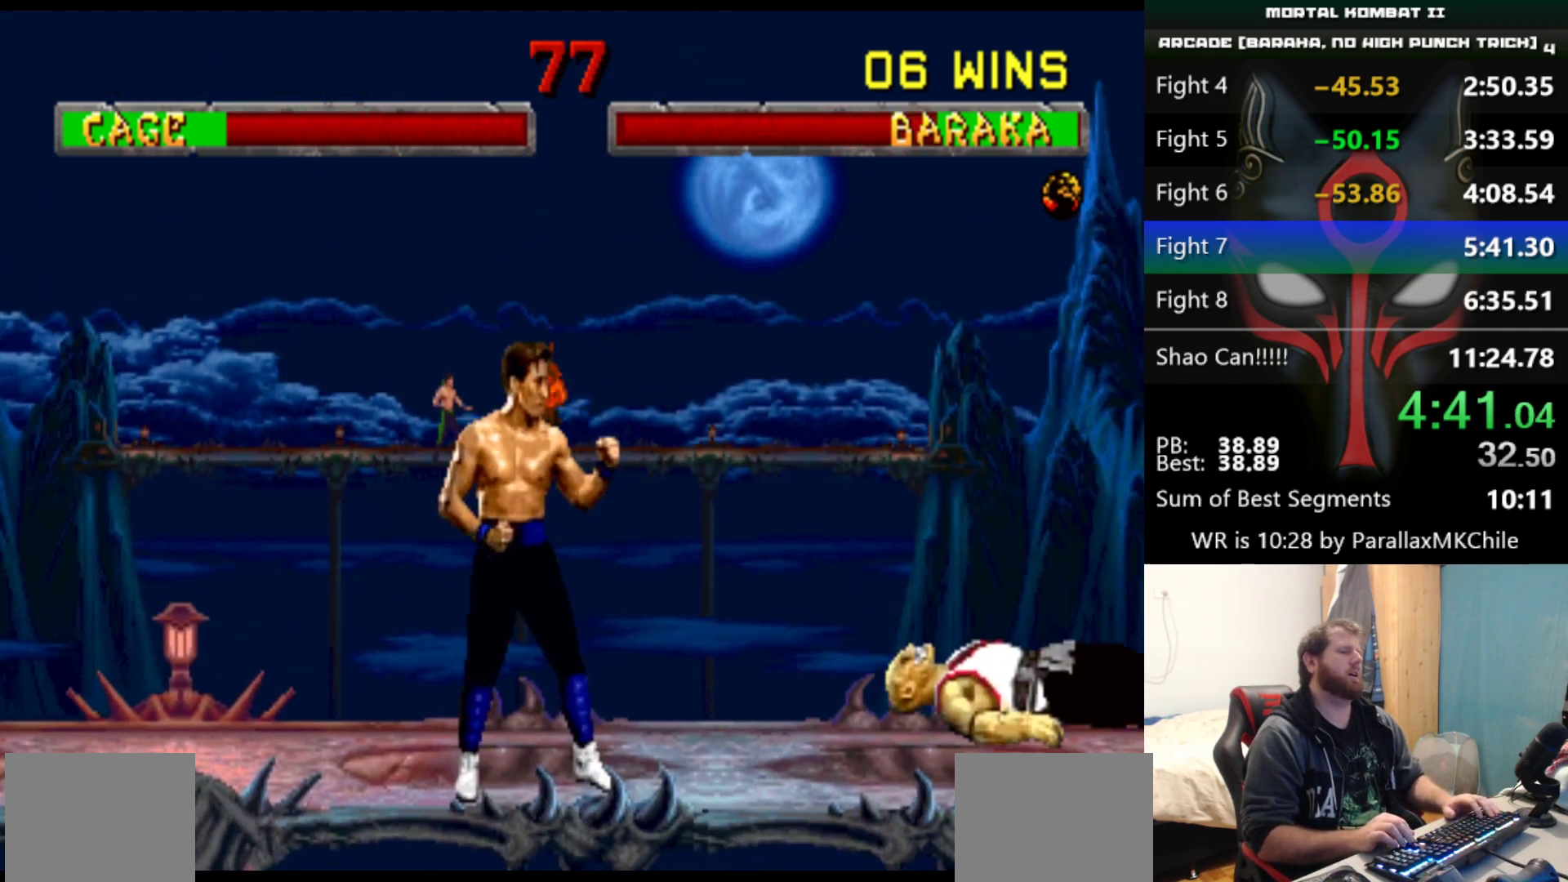
{"keys": ["right", "up"], "events": [[83, "right", "down"], [83, "up", "down"]]}